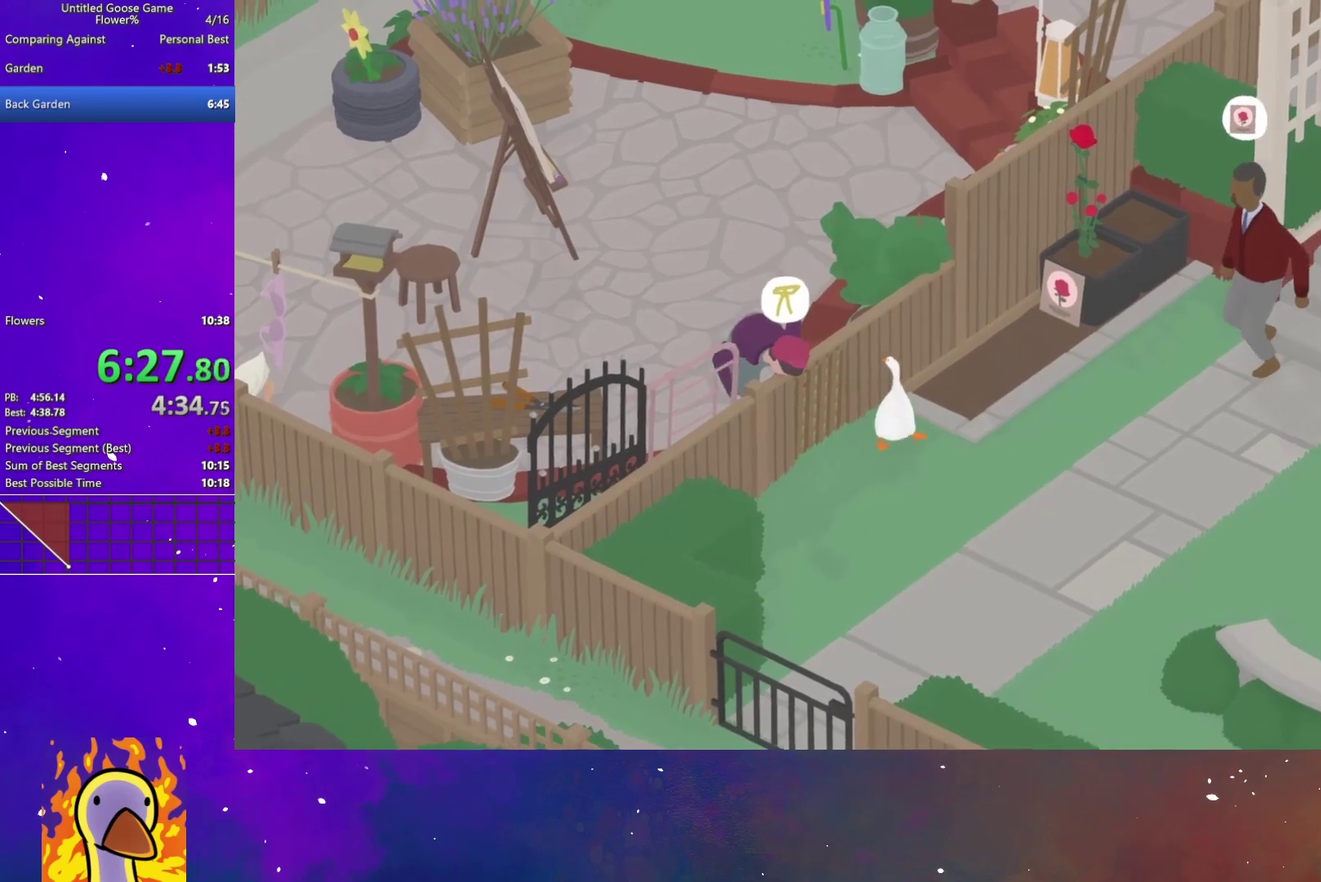
Gameplay with a controller (Xbox layout); each line is a JSON object with the inputs held at the frame after it. "button_events" lists button changes between this image and that frame as [ms after this image, input, new state], when the widget could be followed in between (sticks are given only as held states). This document gives stick clicks only as held states, not as events.
{"buttons": [], "left_stick": "right", "right_stick": "center", "button_events": []}
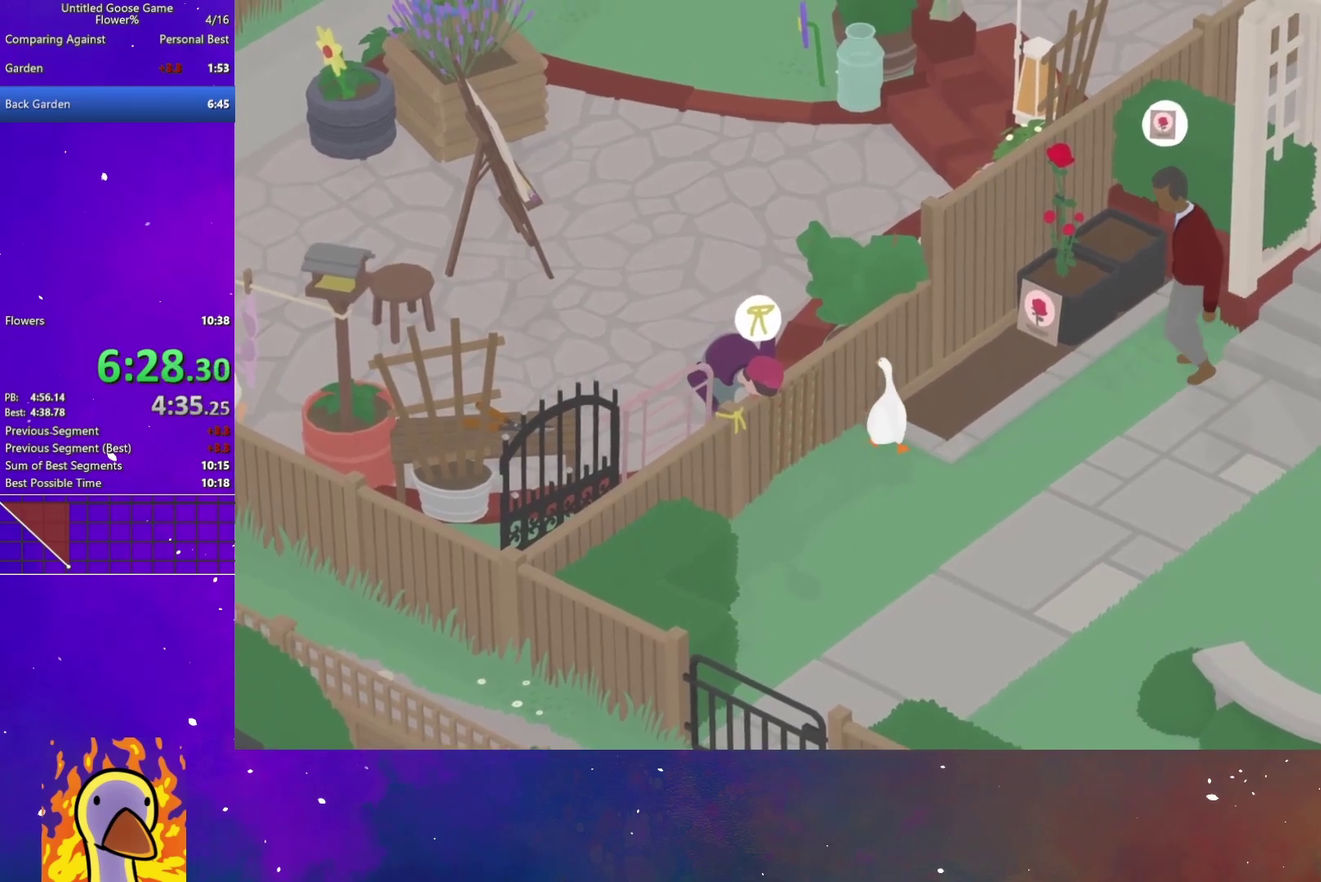
{"buttons": [], "left_stick": "right", "right_stick": "center", "button_events": []}
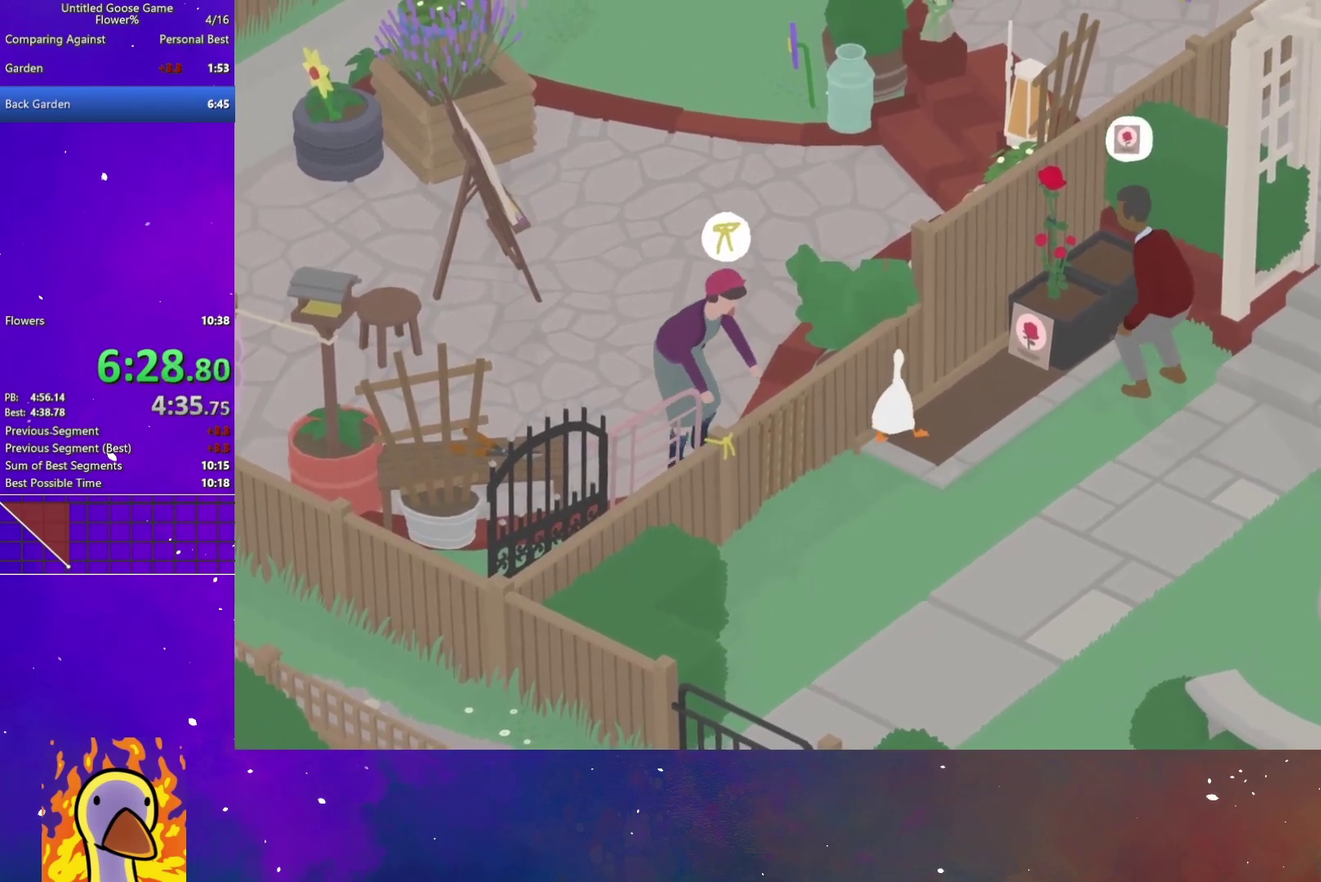
{"buttons": [], "left_stick": "right", "right_stick": "center", "button_events": []}
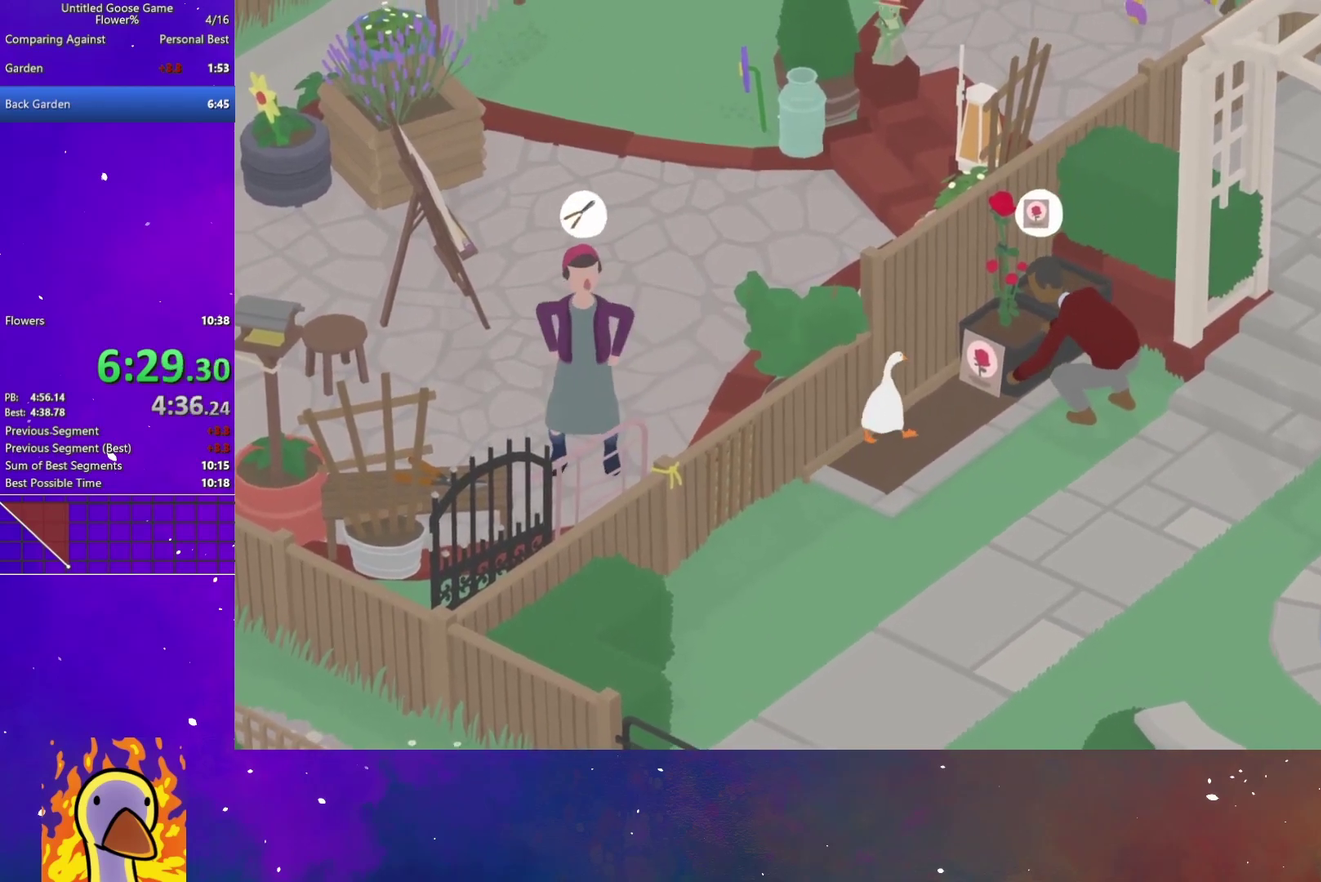
{"buttons": ["B", "L2"], "left_stick": "down-right", "right_stick": "center"}
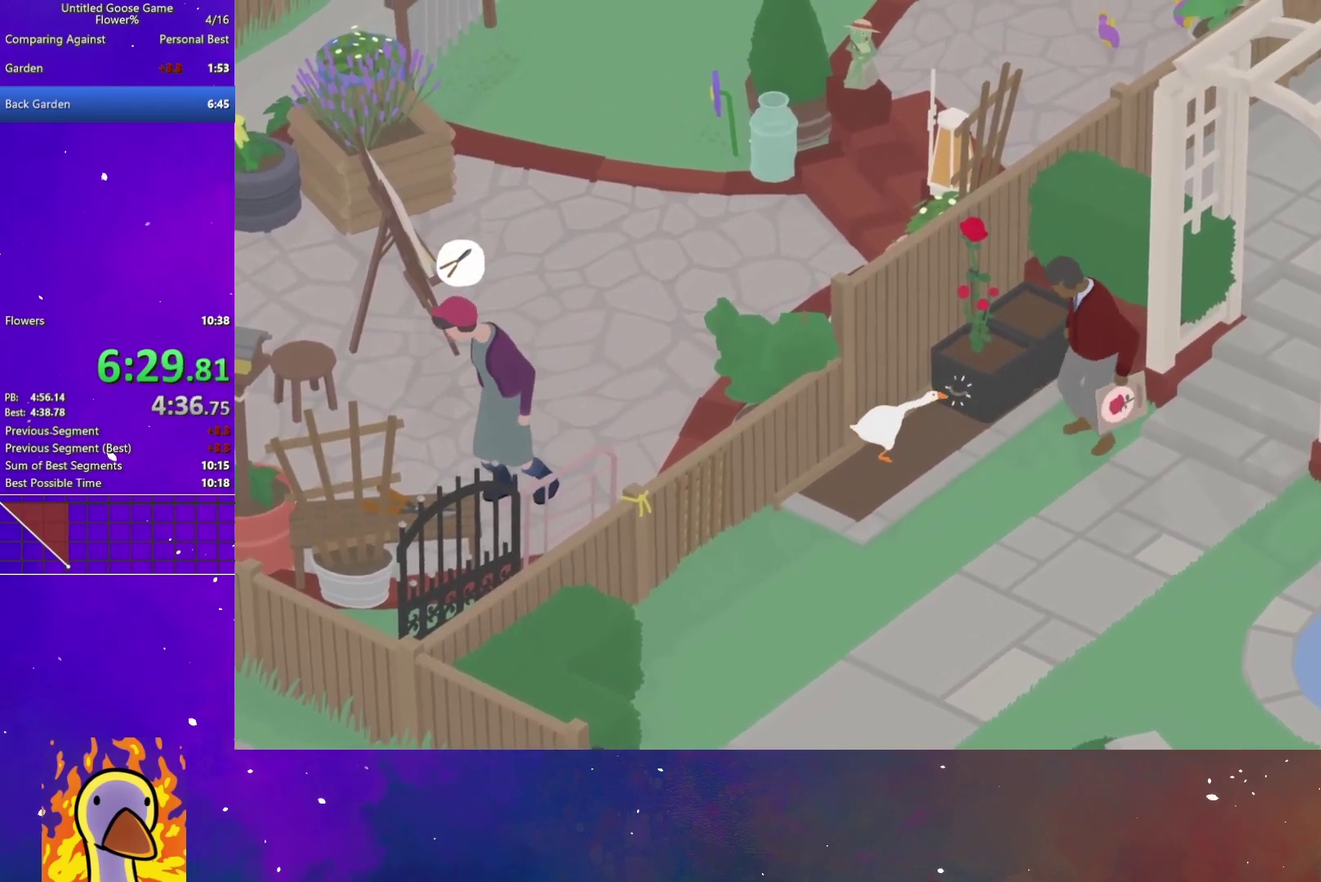
{"buttons": [], "left_stick": "down", "right_stick": "center"}
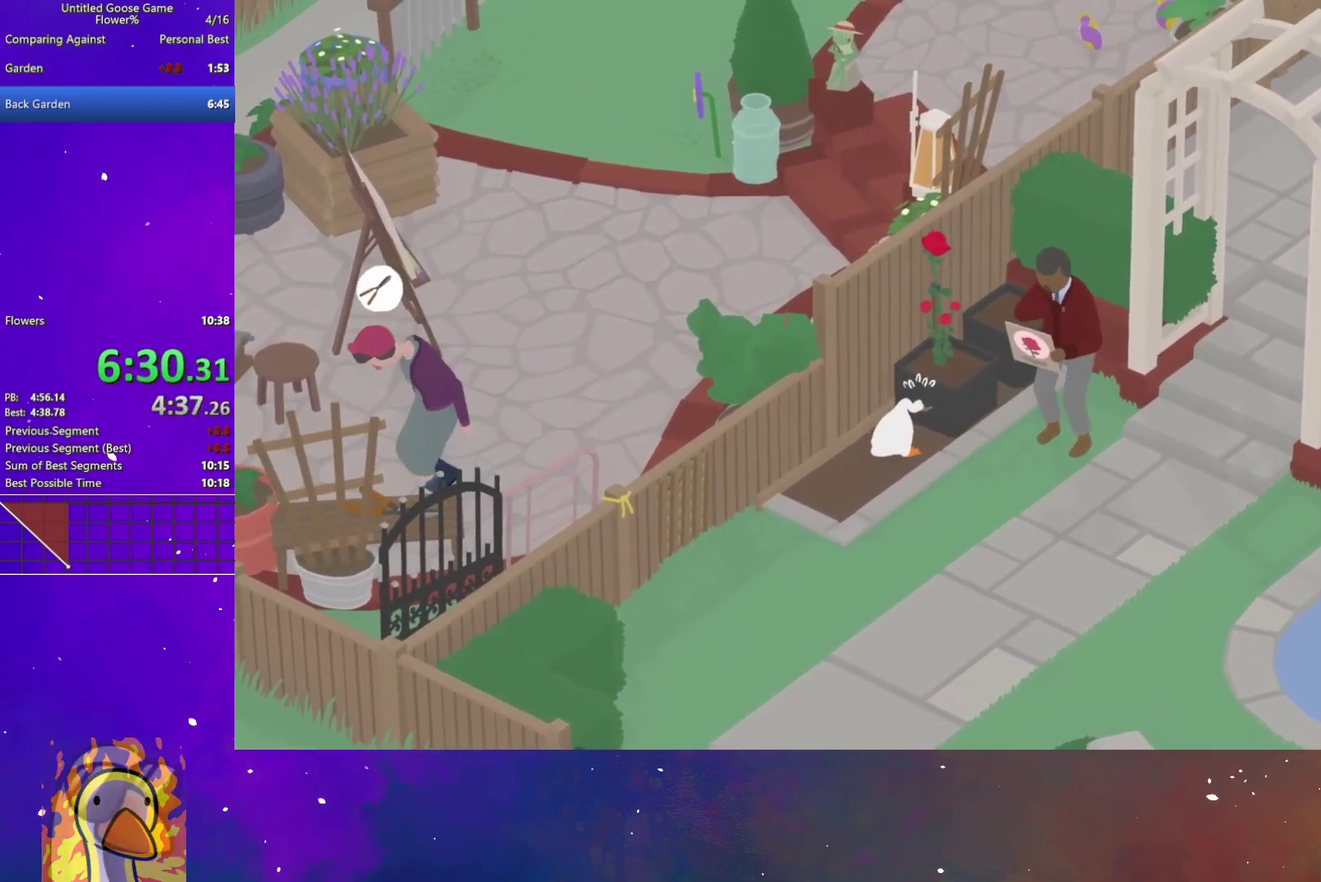
{"buttons": [], "left_stick": "down", "right_stick": "center", "button_events": []}
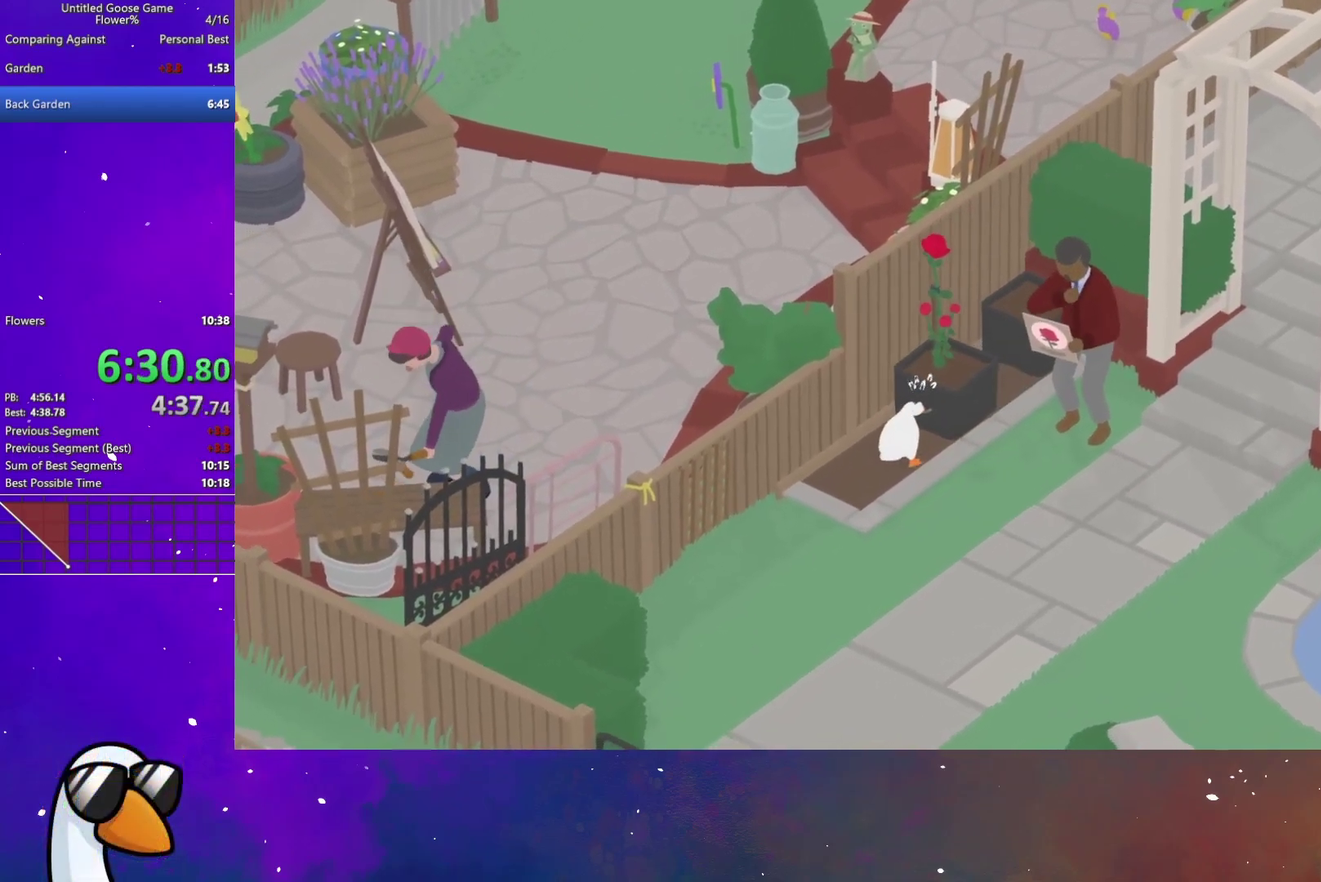
{"buttons": [], "left_stick": "down", "right_stick": "center", "button_events": []}
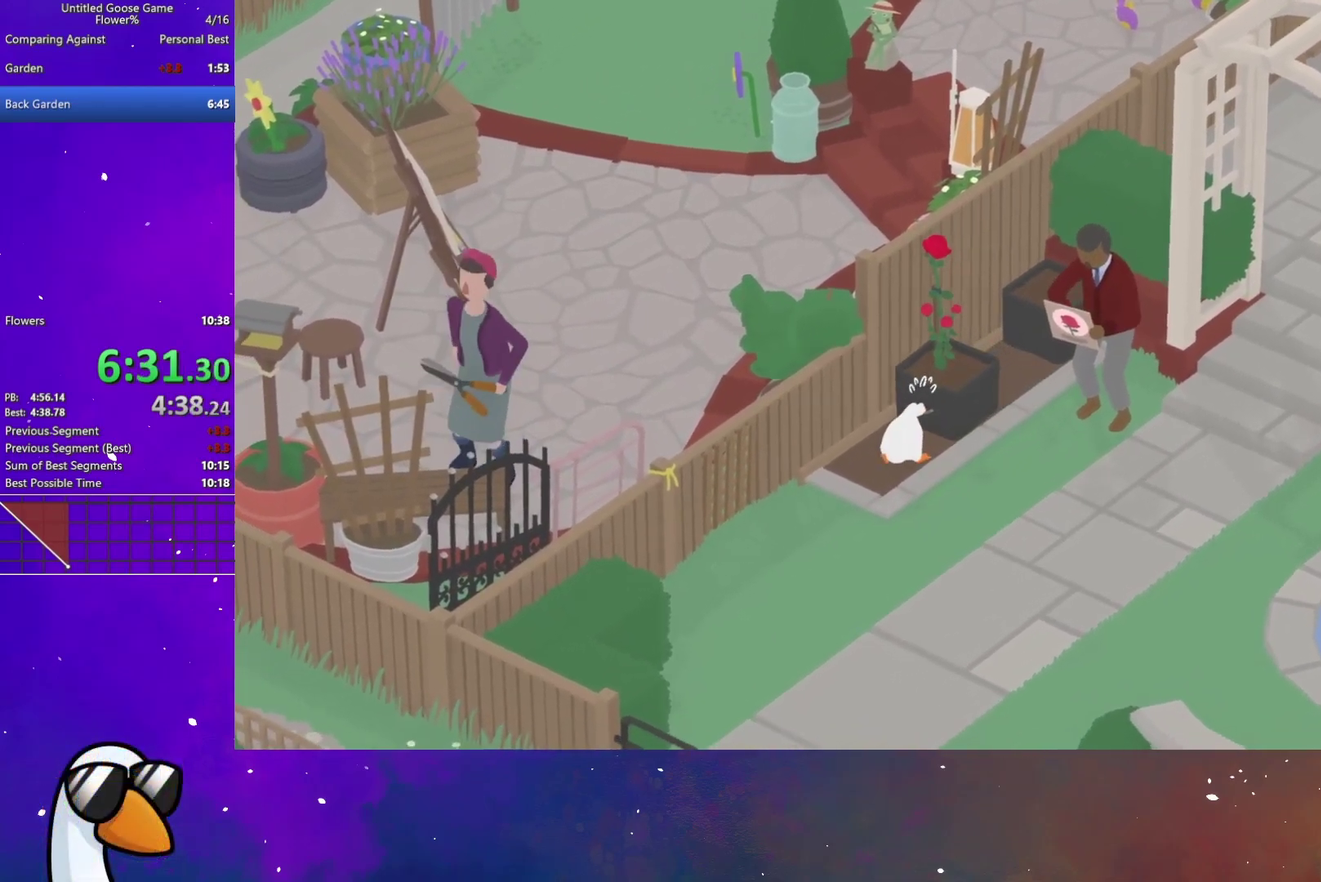
{"buttons": [], "left_stick": "down", "right_stick": "center", "button_events": []}
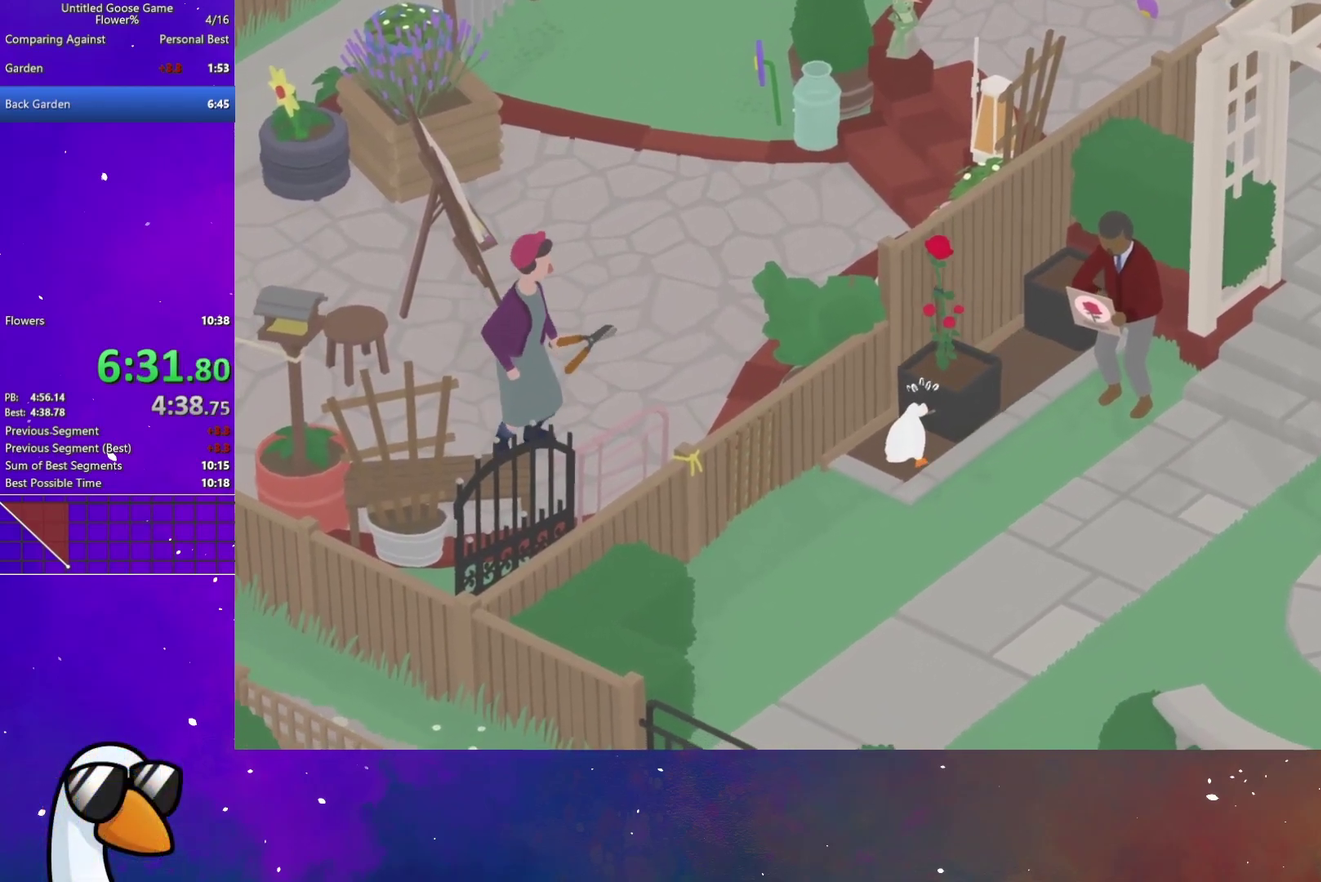
{"buttons": [], "left_stick": "down", "right_stick": "center", "button_events": []}
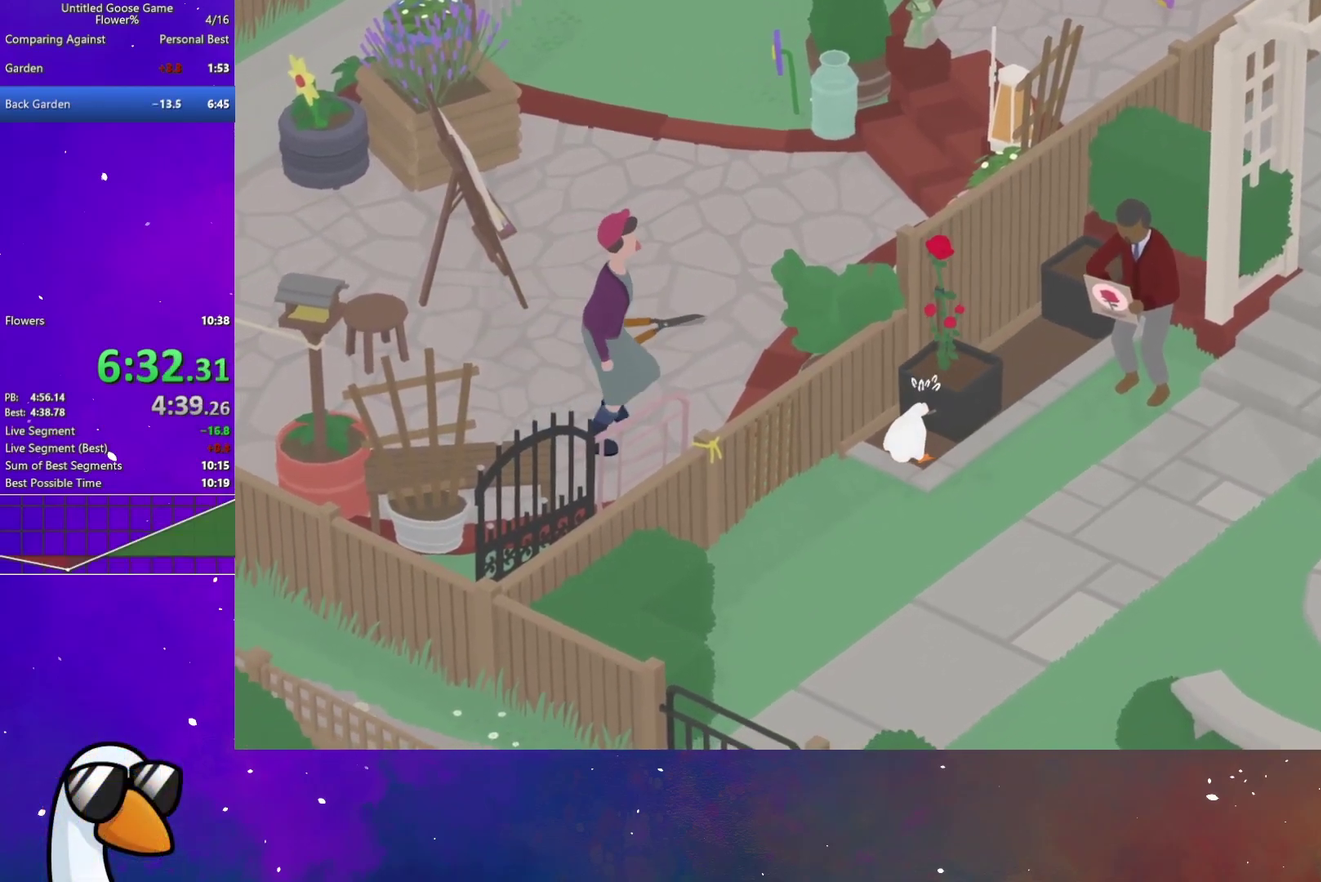
{"buttons": [], "left_stick": "down", "right_stick": "center", "button_events": []}
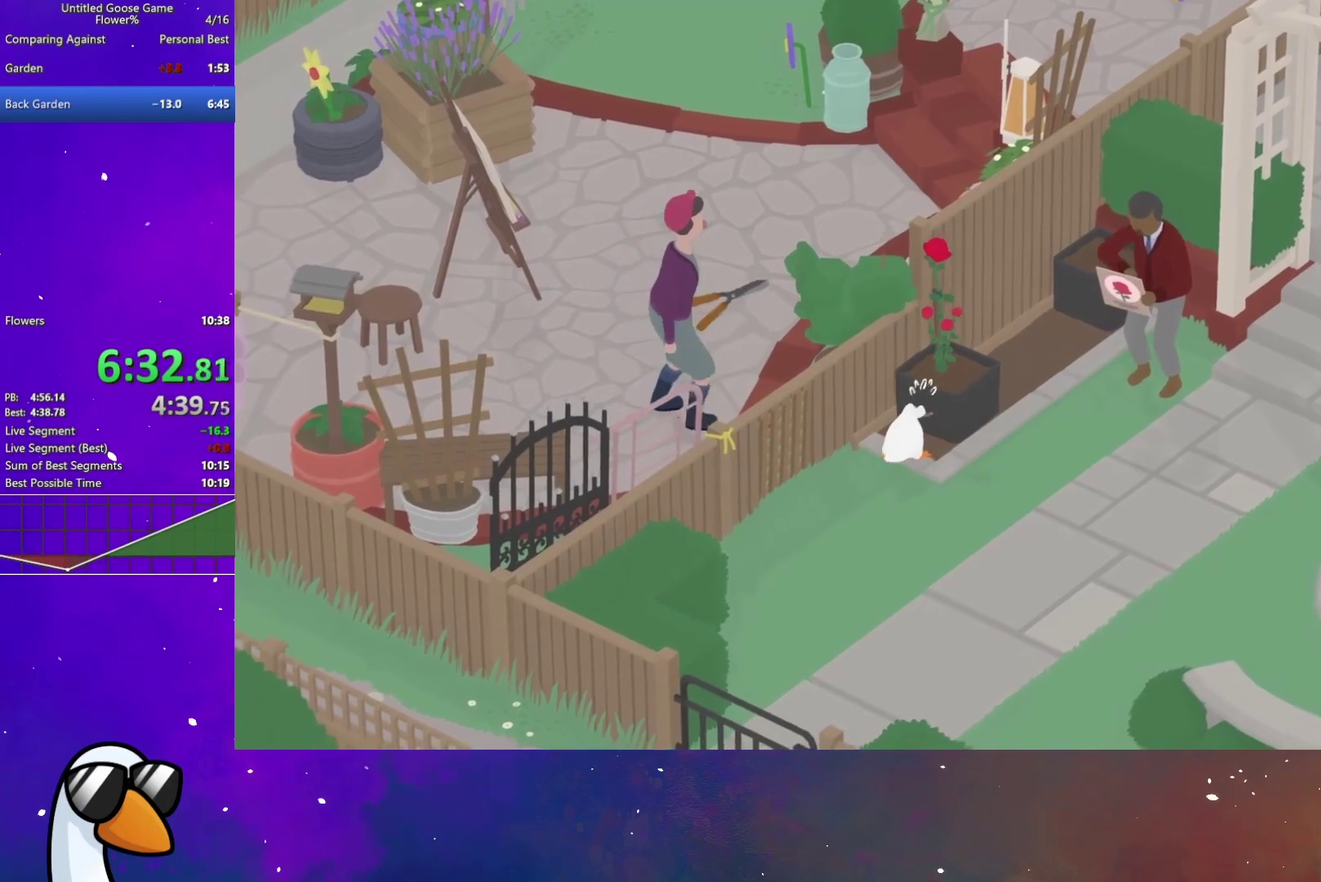
{"buttons": [], "left_stick": "down", "right_stick": "center", "button_events": []}
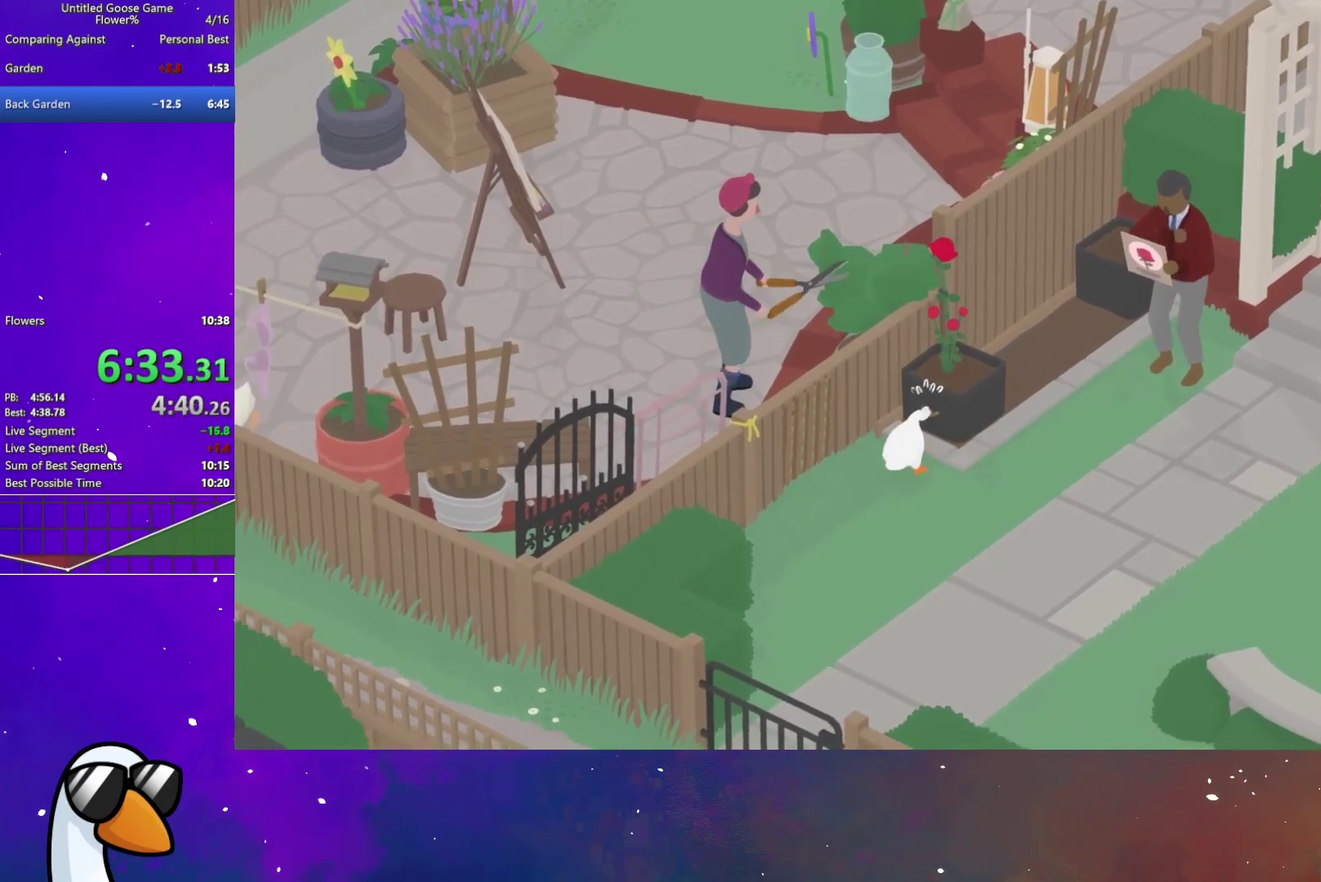
{"buttons": ["B"], "left_stick": "down", "right_stick": "center", "button_events": [[383, "B", "down"]]}
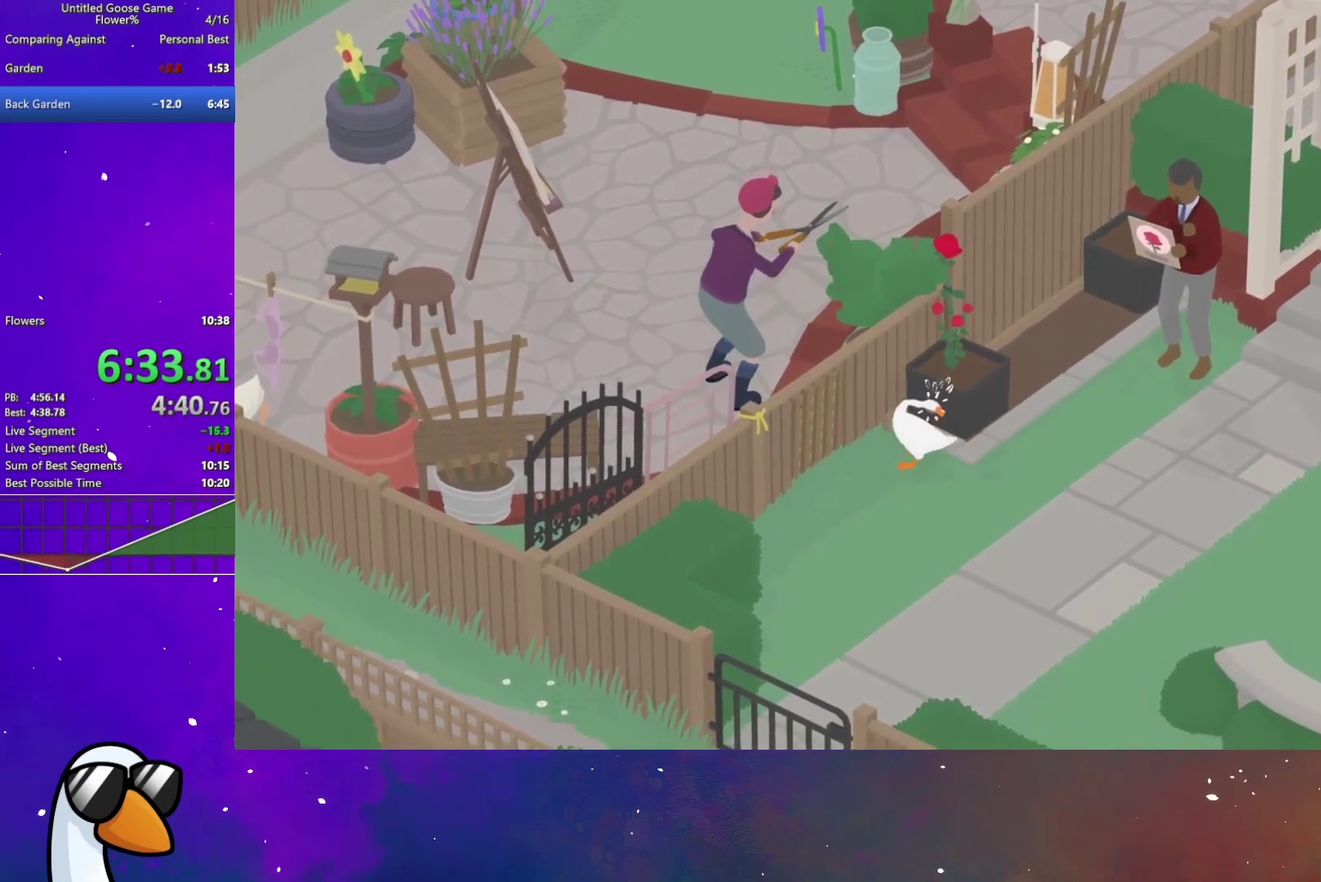
{"buttons": [], "left_stick": "down", "right_stick": "center", "button_events": [[17, "B", "up"], [383, "A", "down"], [450, "A", "up"]]}
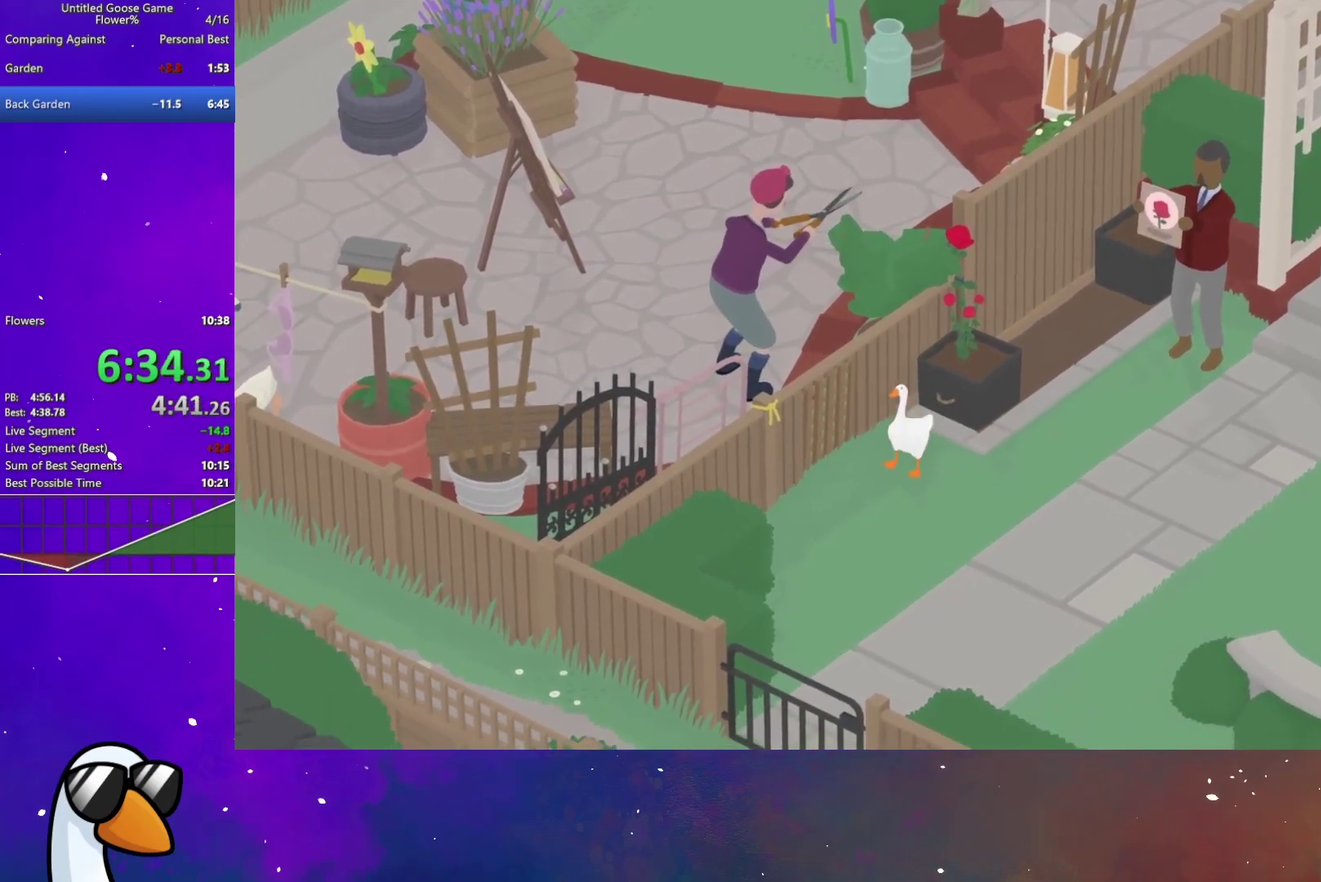
{"buttons": [], "left_stick": "down-right", "right_stick": "center", "button_events": []}
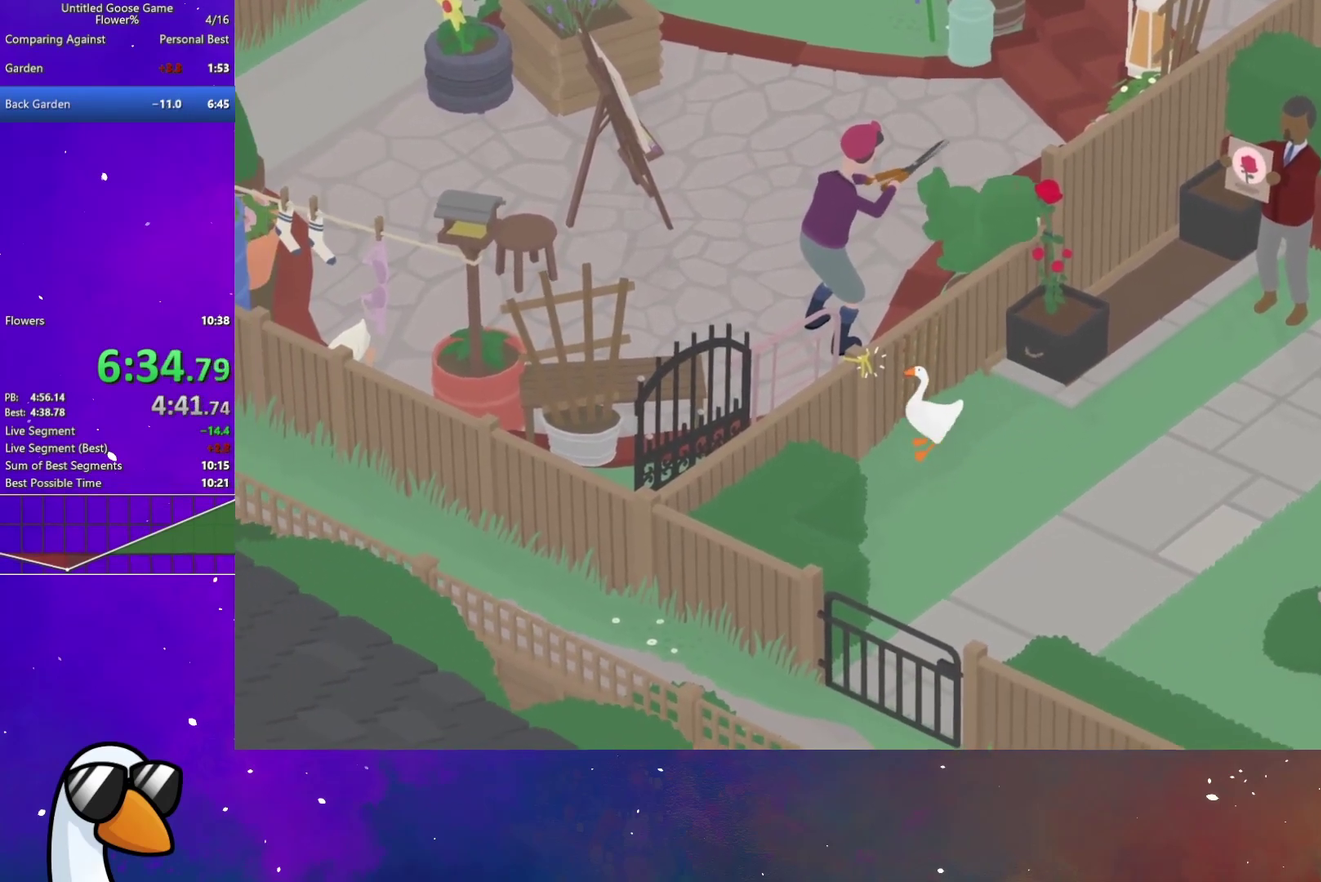
{"buttons": [], "left_stick": "down-right", "right_stick": "center", "button_events": []}
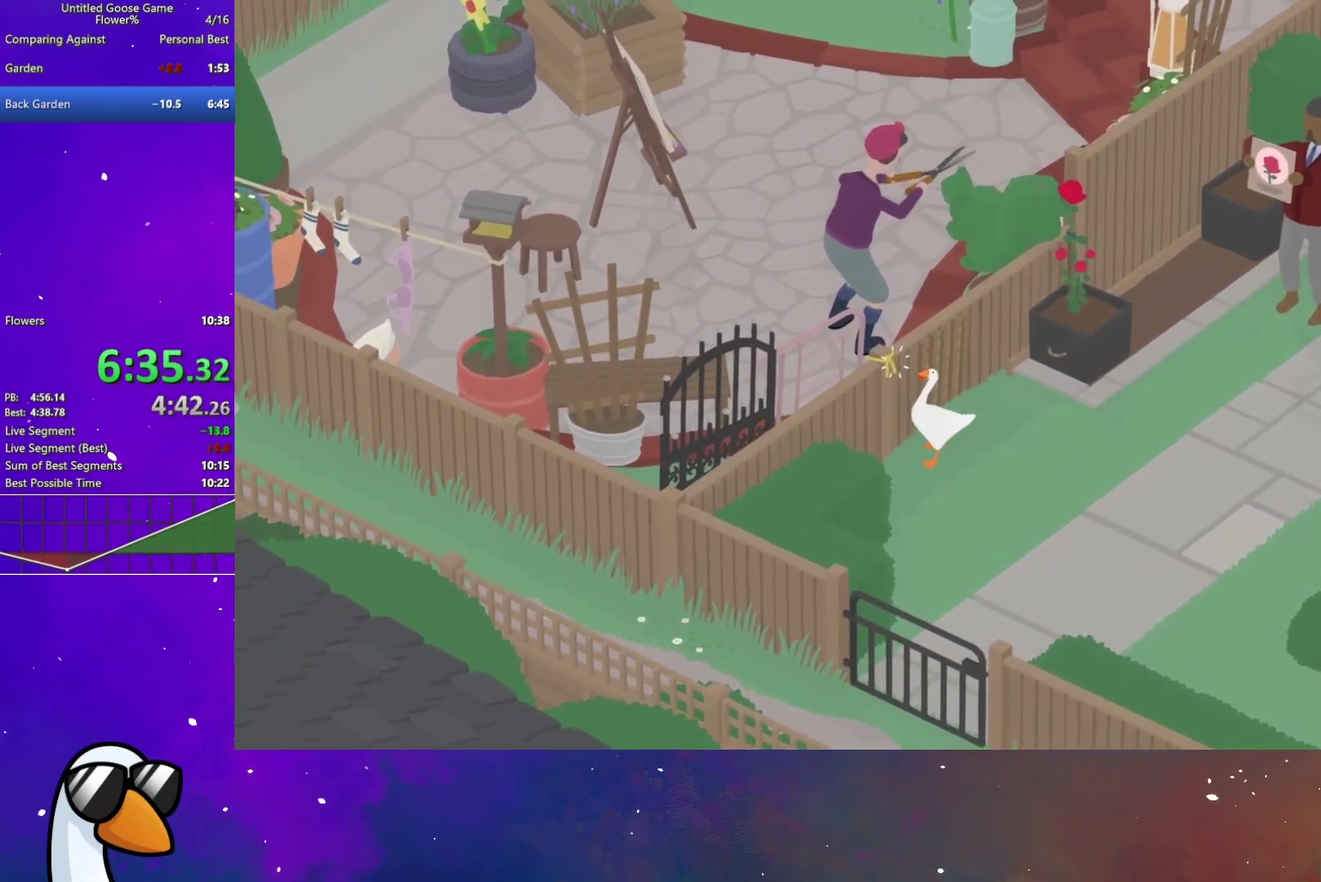
{"buttons": [], "left_stick": "down-right", "right_stick": "center", "button_events": []}
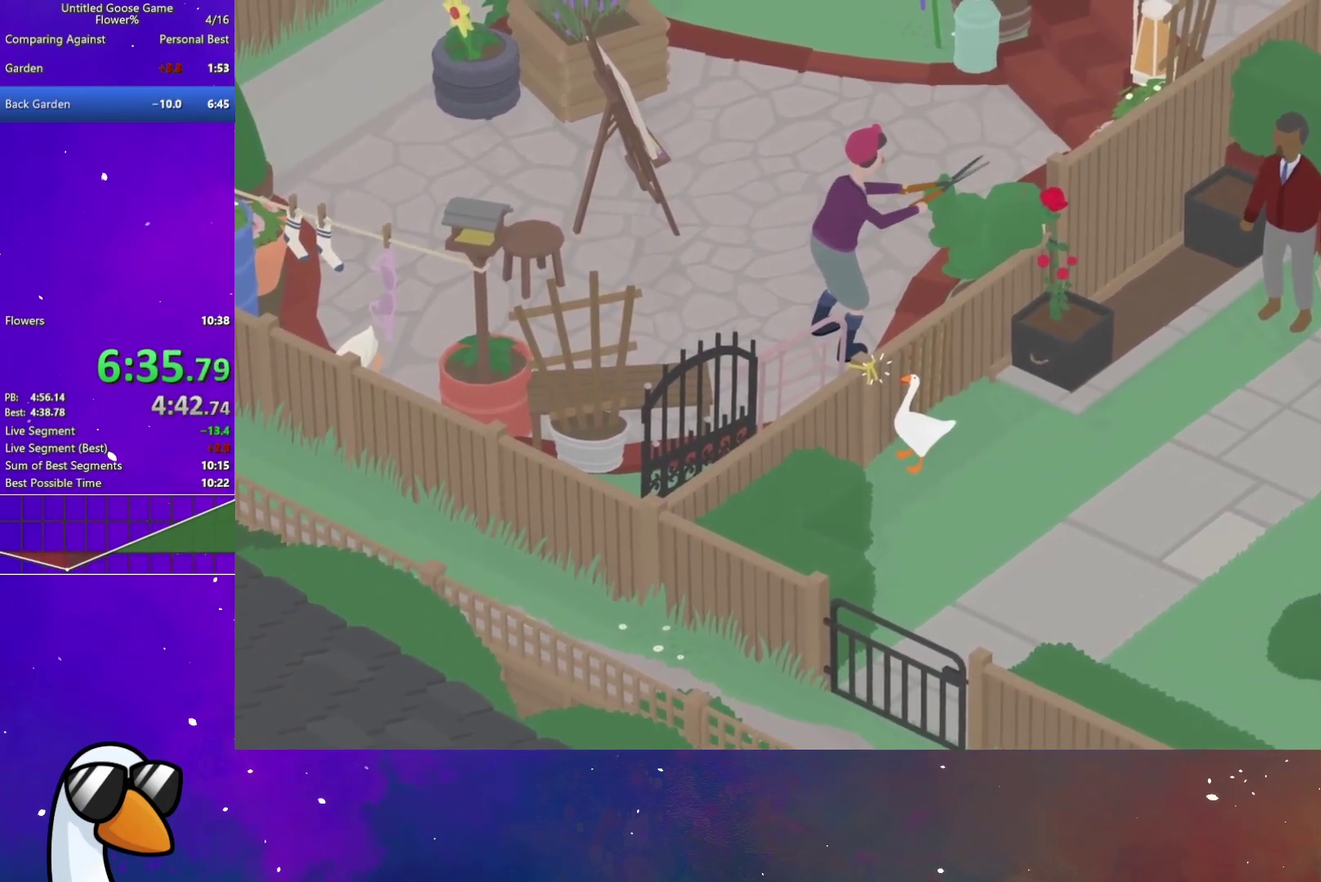
{"buttons": [], "left_stick": "down-right", "right_stick": "center", "button_events": []}
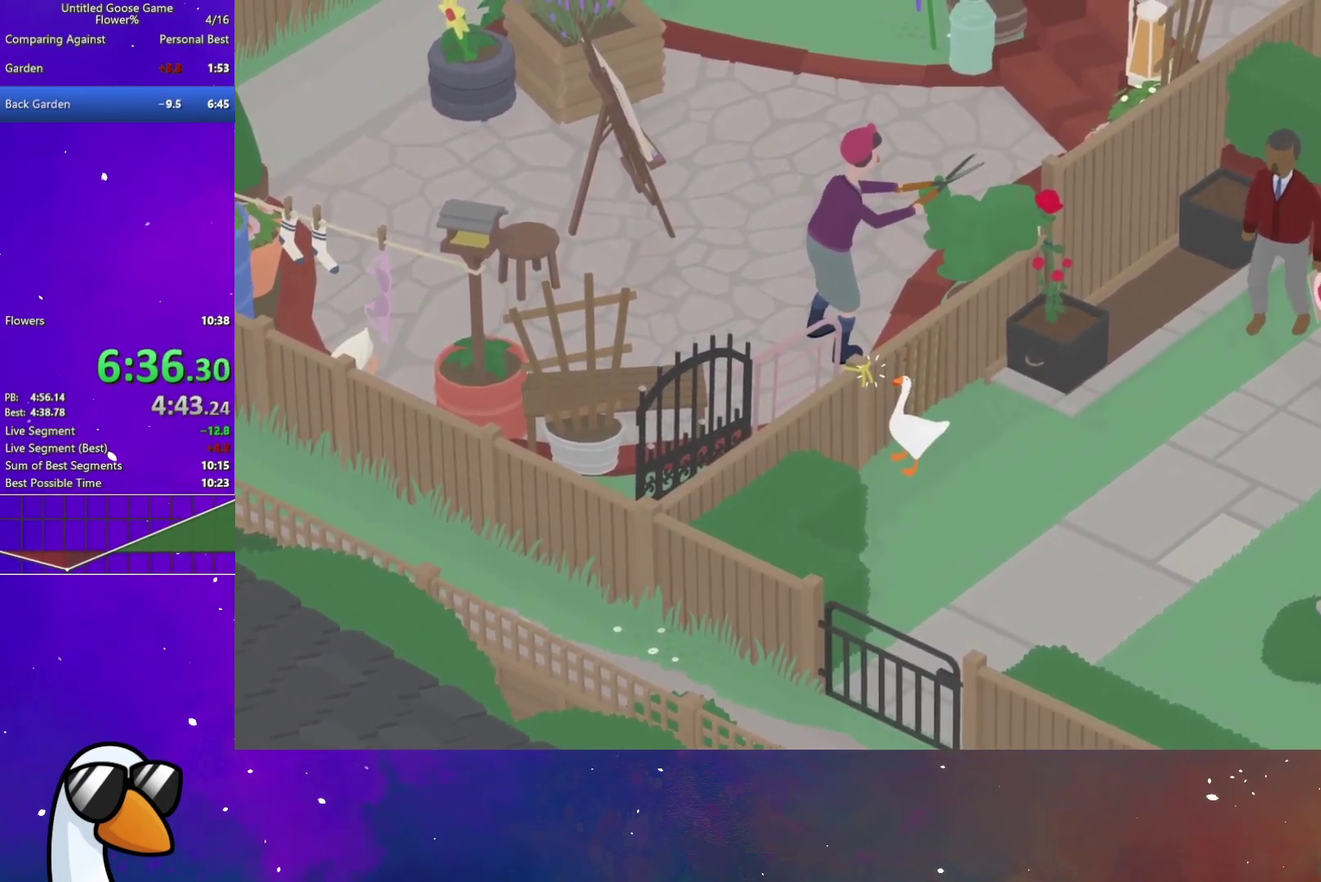
{"buttons": [], "left_stick": "down-right", "right_stick": "center", "button_events": []}
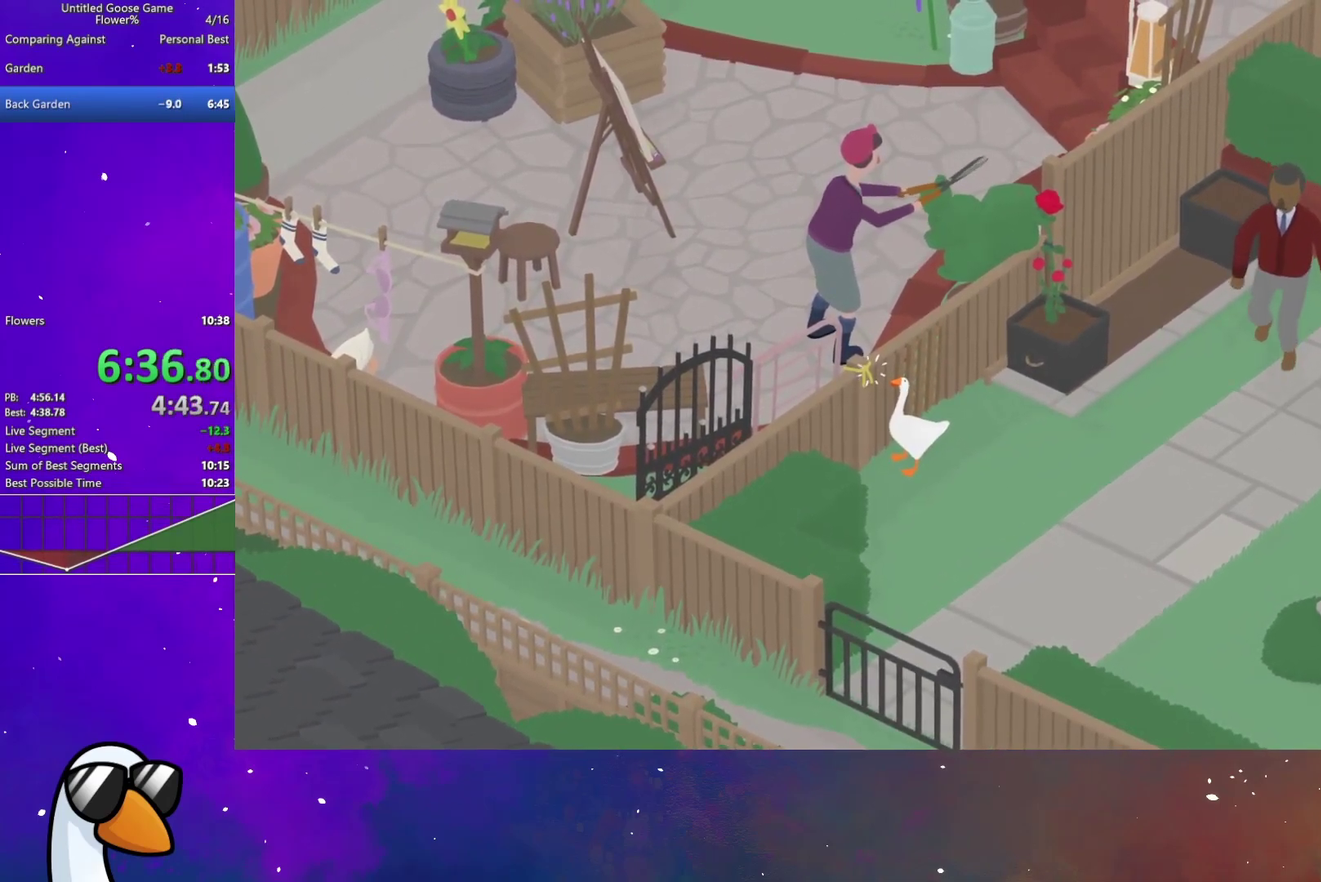
{"buttons": [], "left_stick": "down-right", "right_stick": "center", "button_events": []}
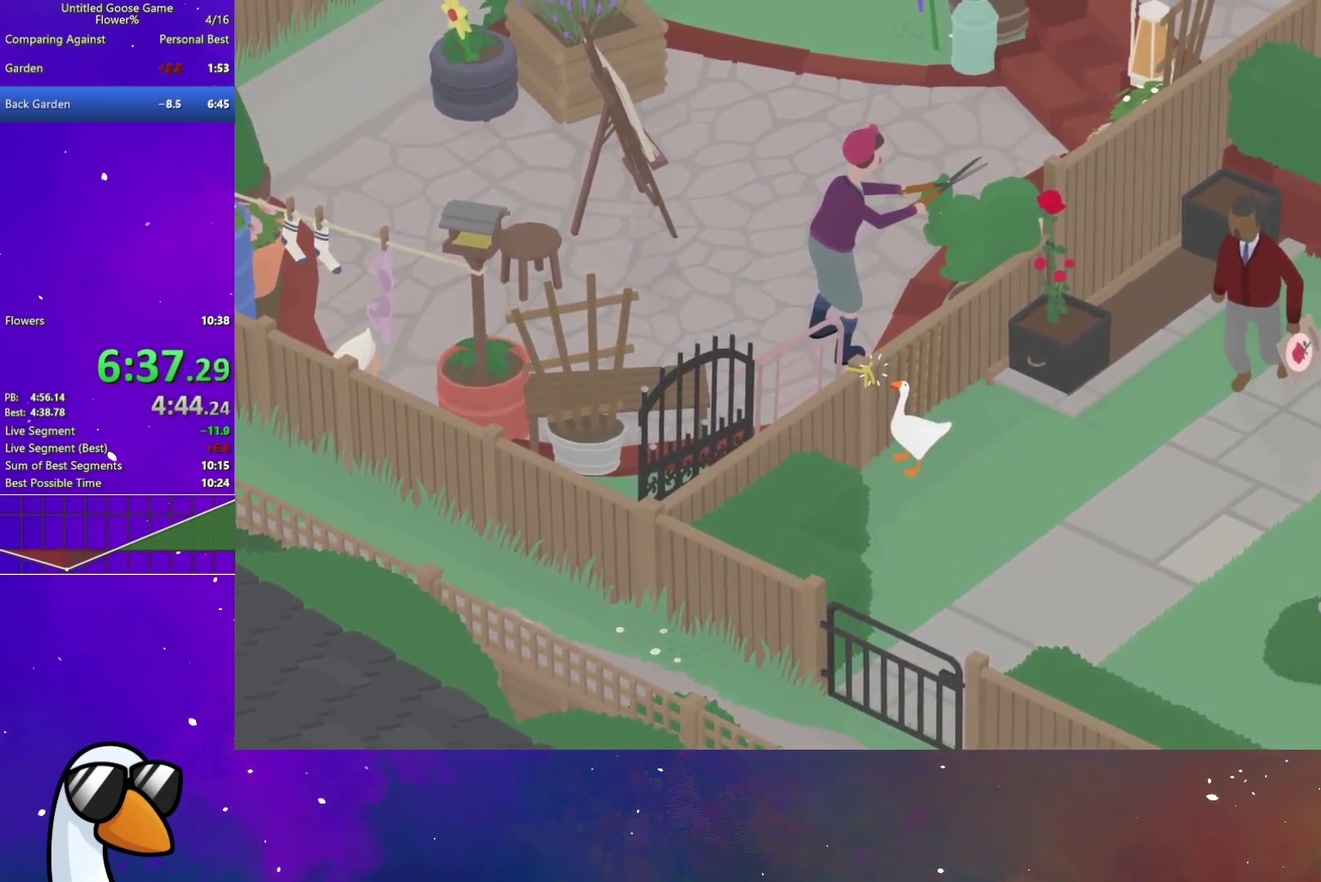
{"buttons": [], "left_stick": "down-right", "right_stick": "center", "button_events": []}
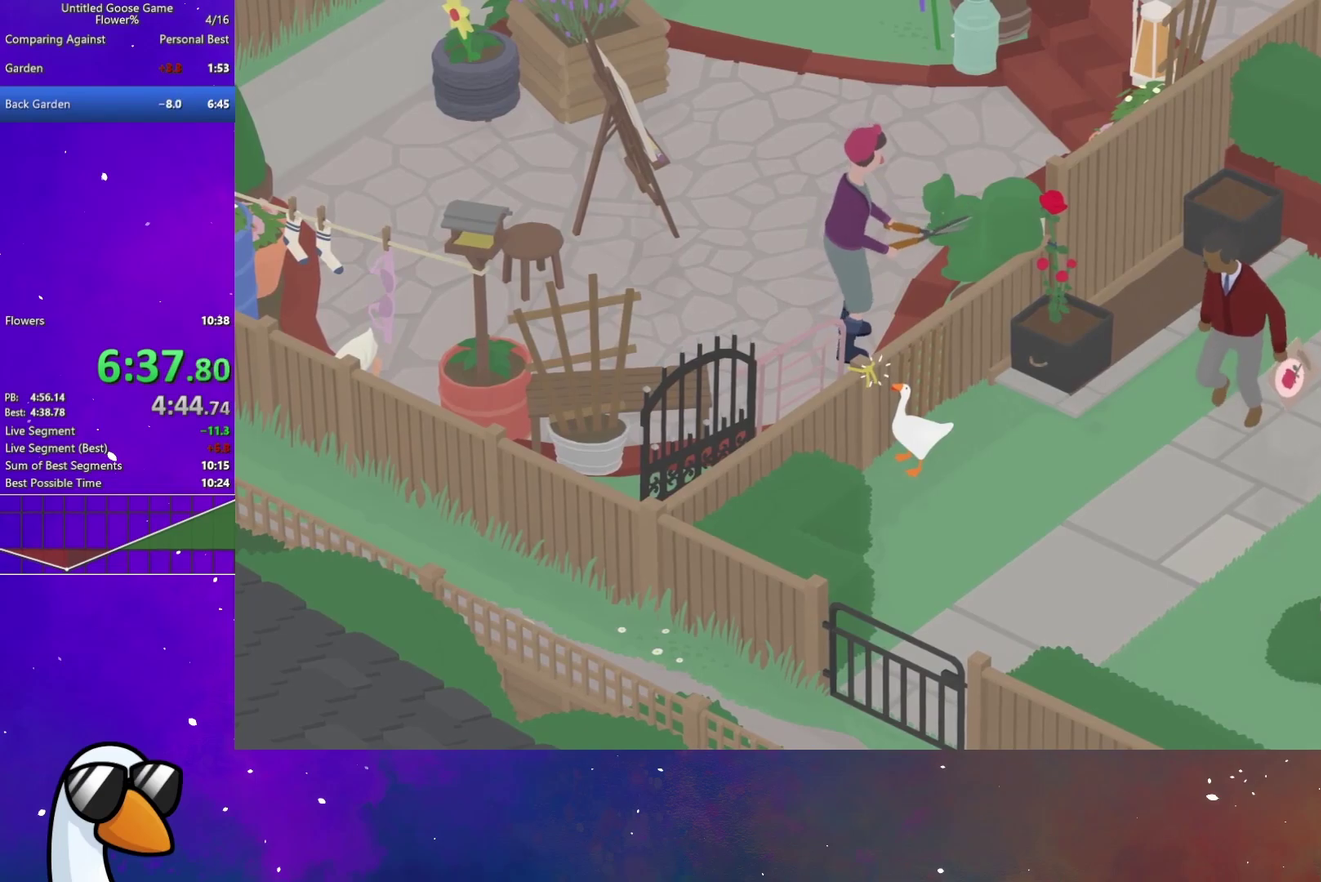
{"buttons": [], "left_stick": "down-right", "right_stick": "center", "button_events": []}
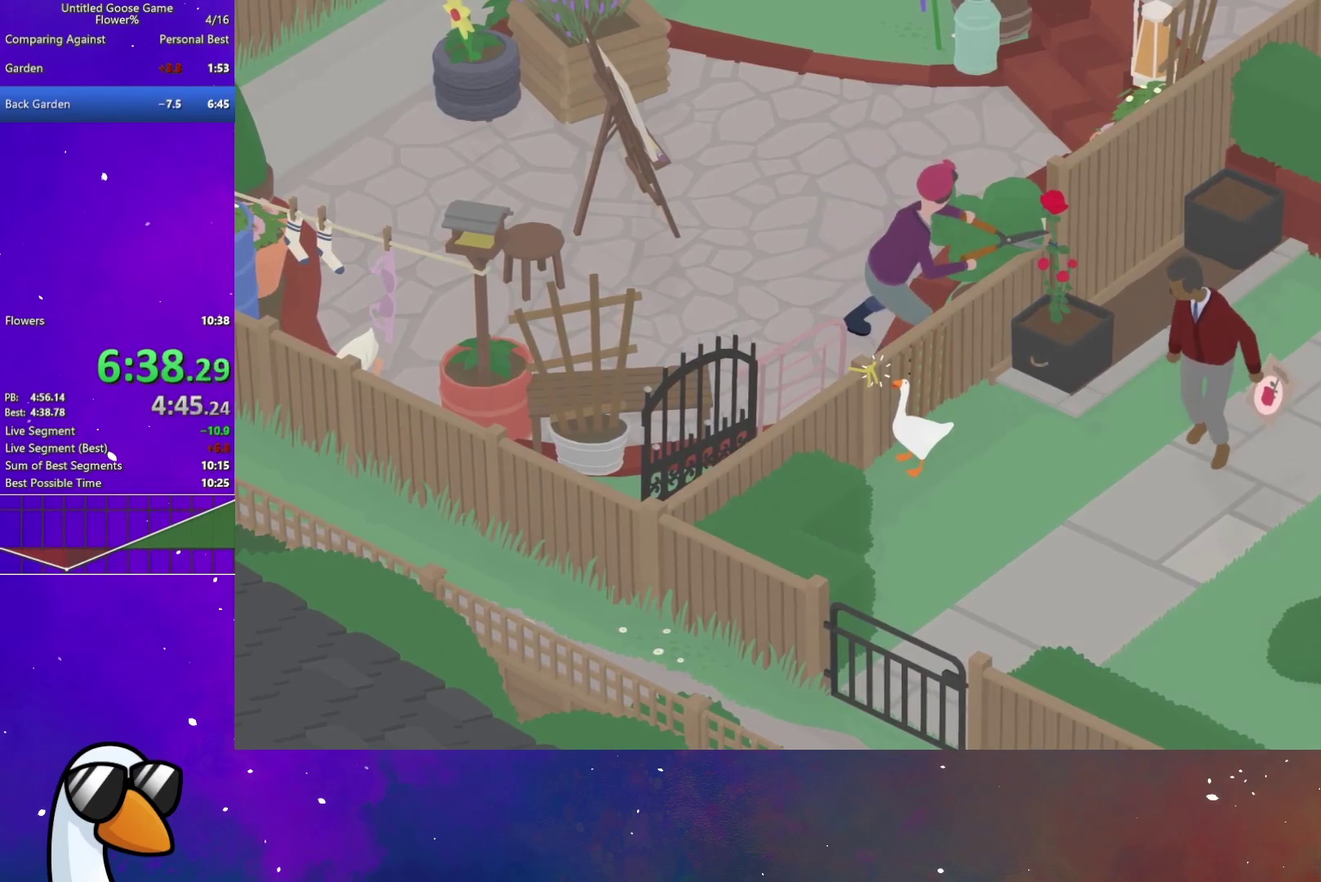
{"buttons": [], "left_stick": "down-right", "right_stick": "center", "button_events": []}
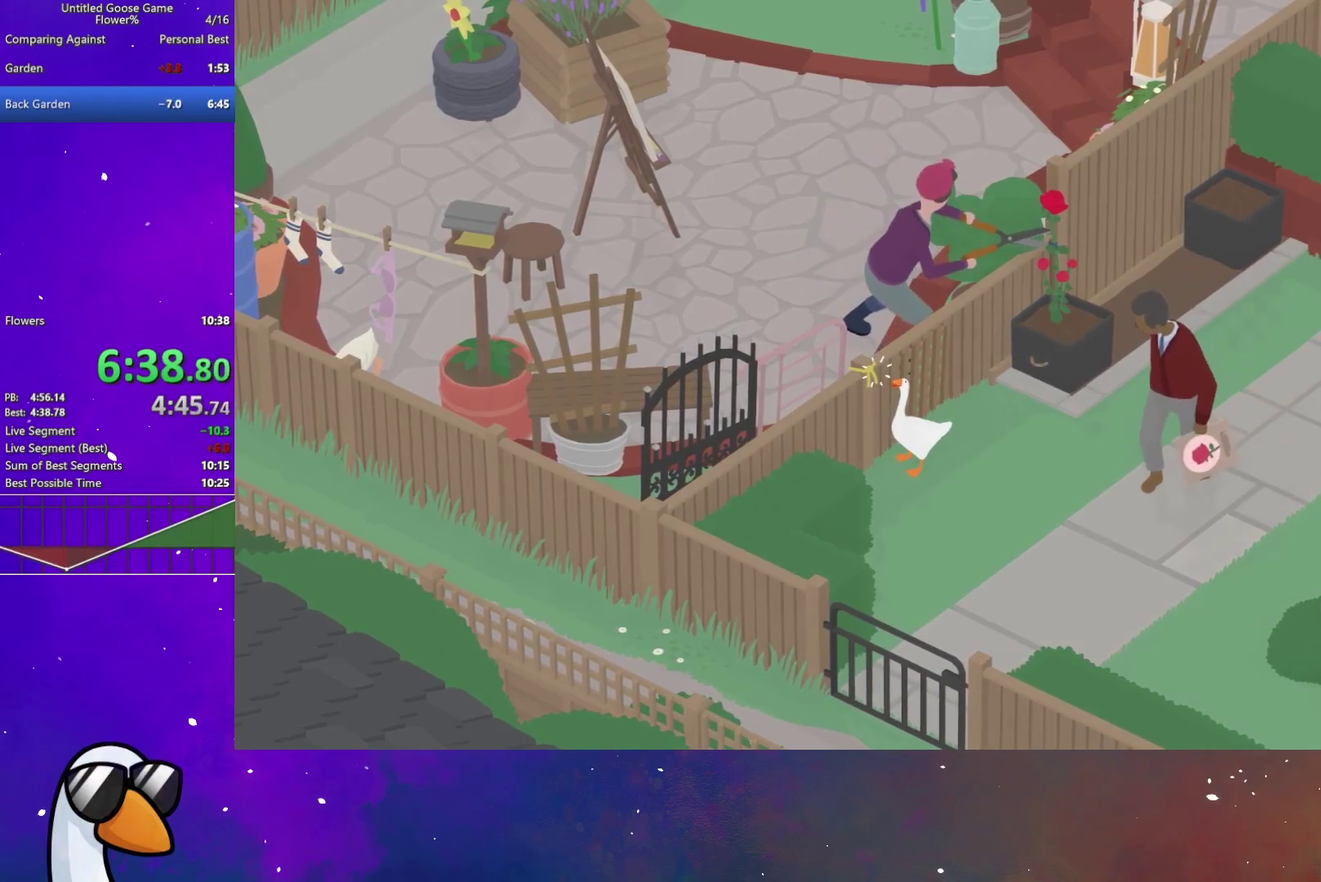
{"buttons": [], "left_stick": "center", "right_stick": "center", "button_events": [[317, "B", "down"], [467, "B", "up"]]}
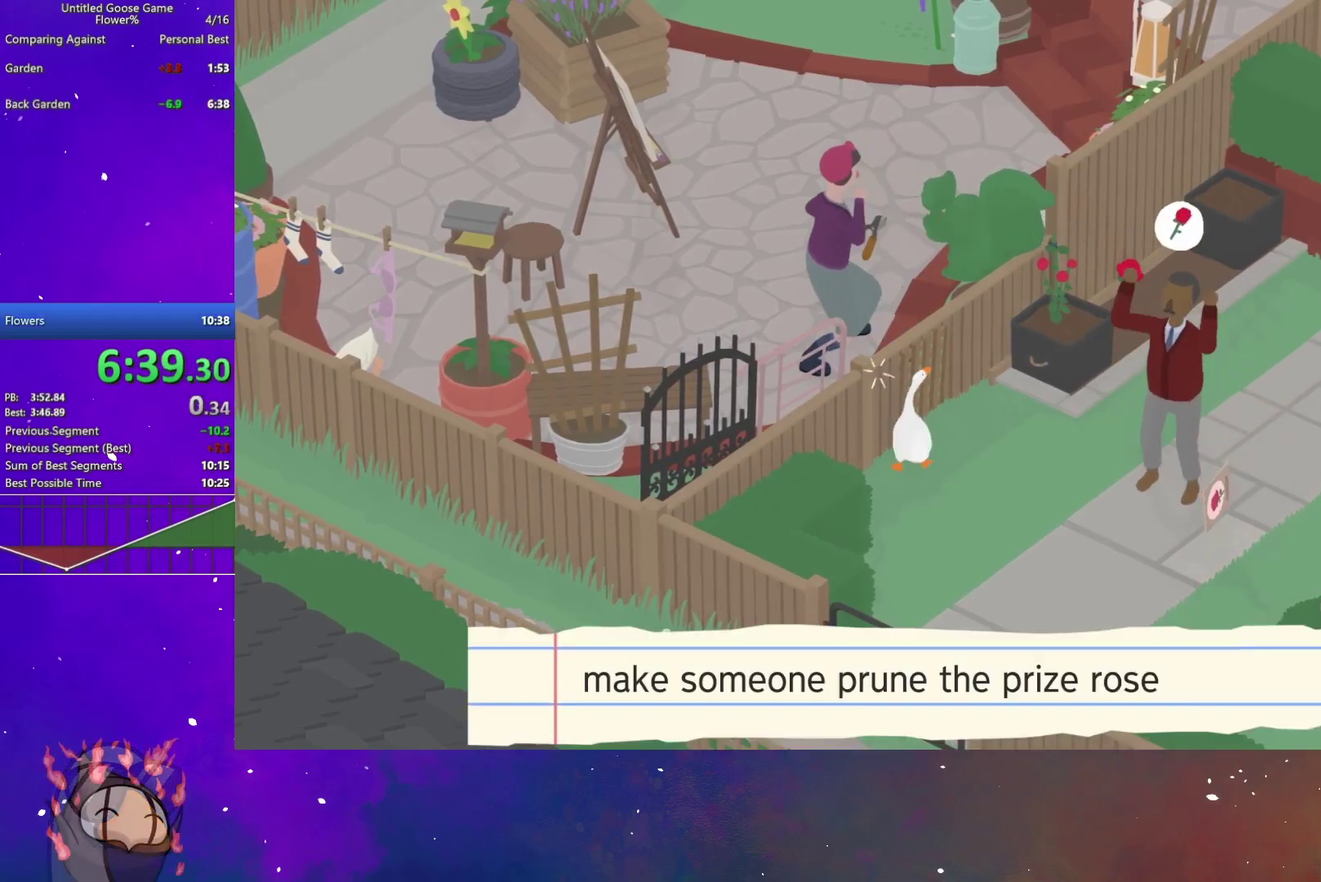
{"buttons": [], "left_stick": "down-left", "right_stick": "center", "button_events": [[133, "A", "down"], [350, "A", "up"]]}
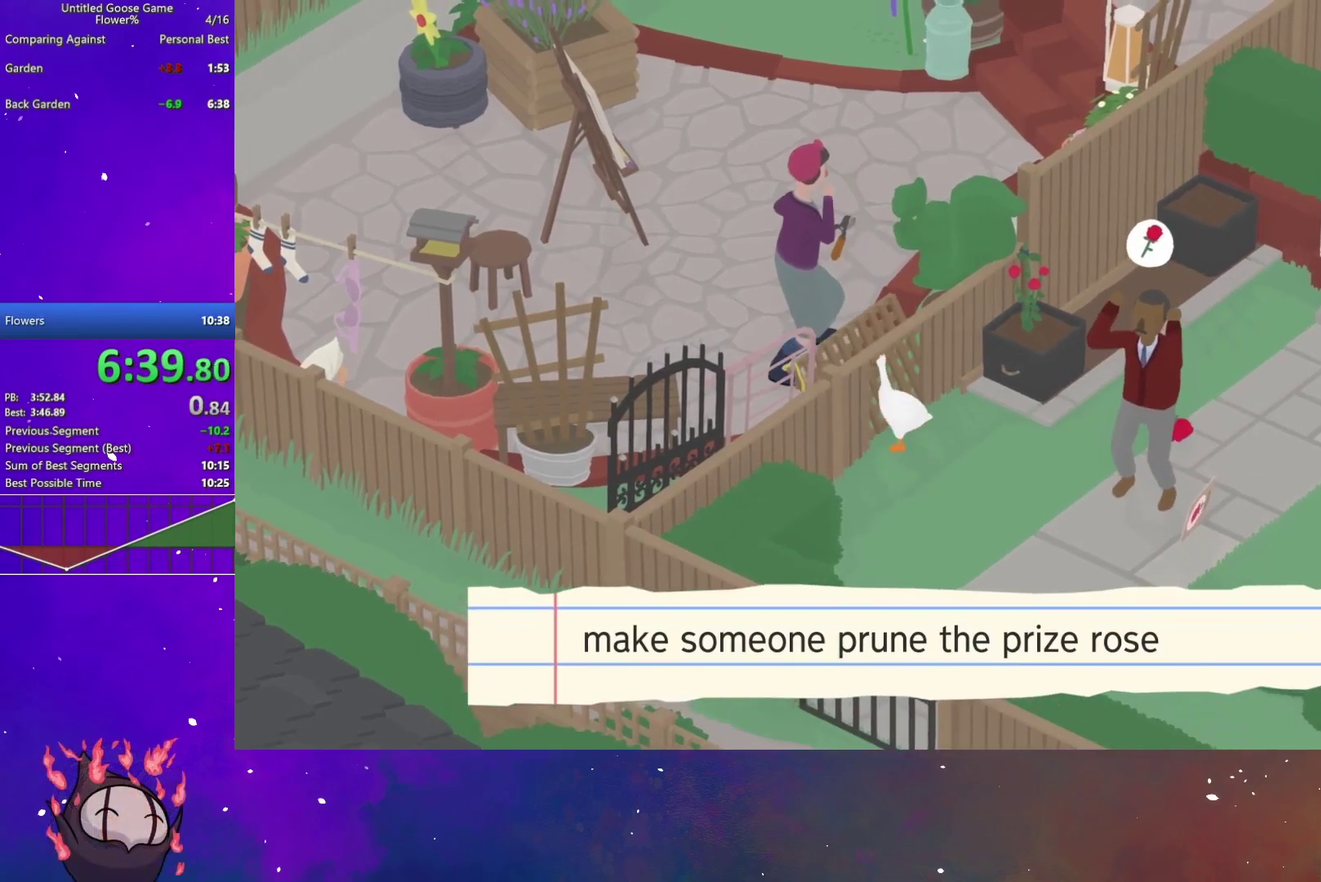
{"buttons": ["A"], "left_stick": "down-left", "right_stick": "center", "button_events": [[67, "A", "down"], [217, "A", "up"], [350, "A", "down"]]}
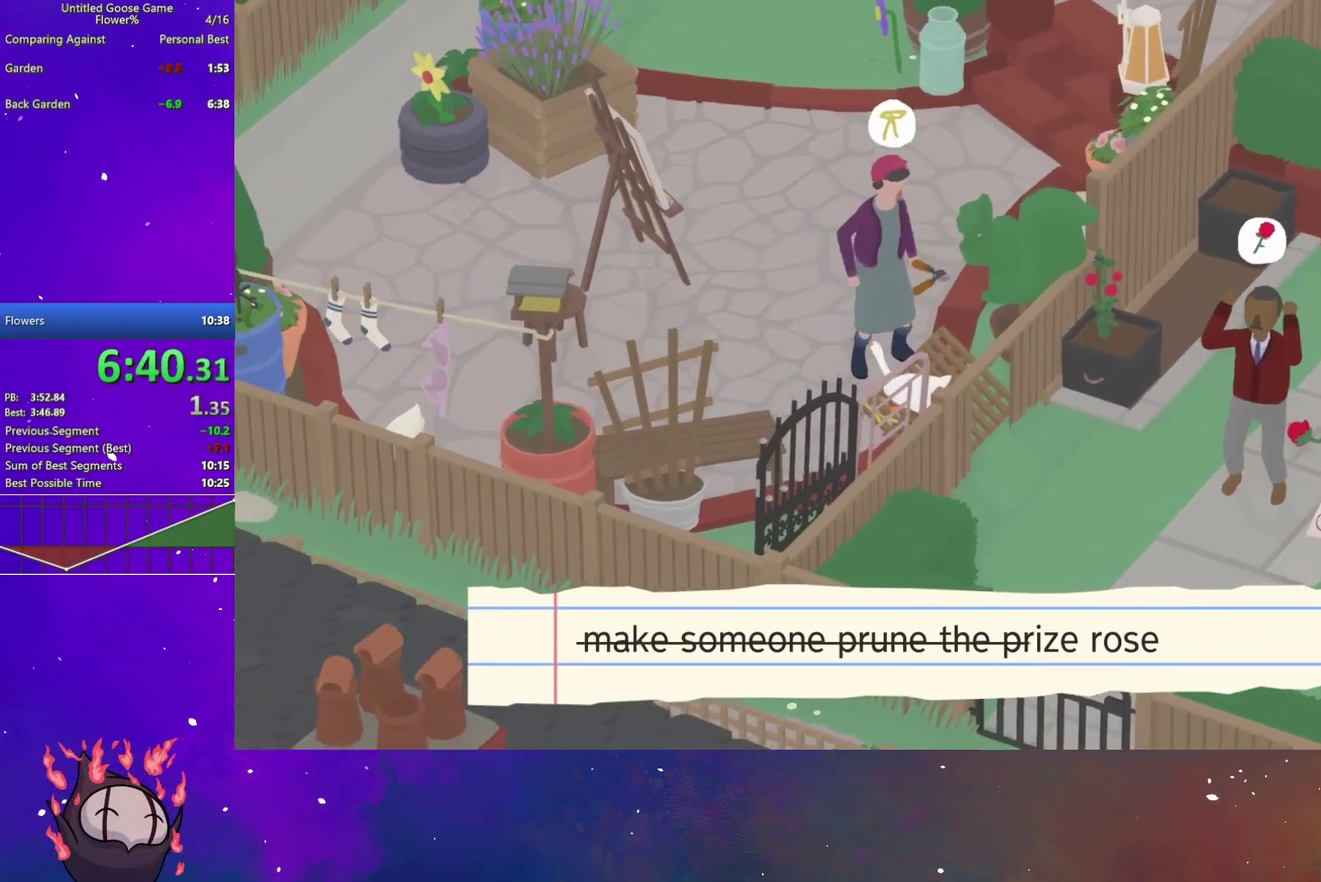
{"buttons": ["A"], "left_stick": "down-left", "right_stick": "center", "button_events": []}
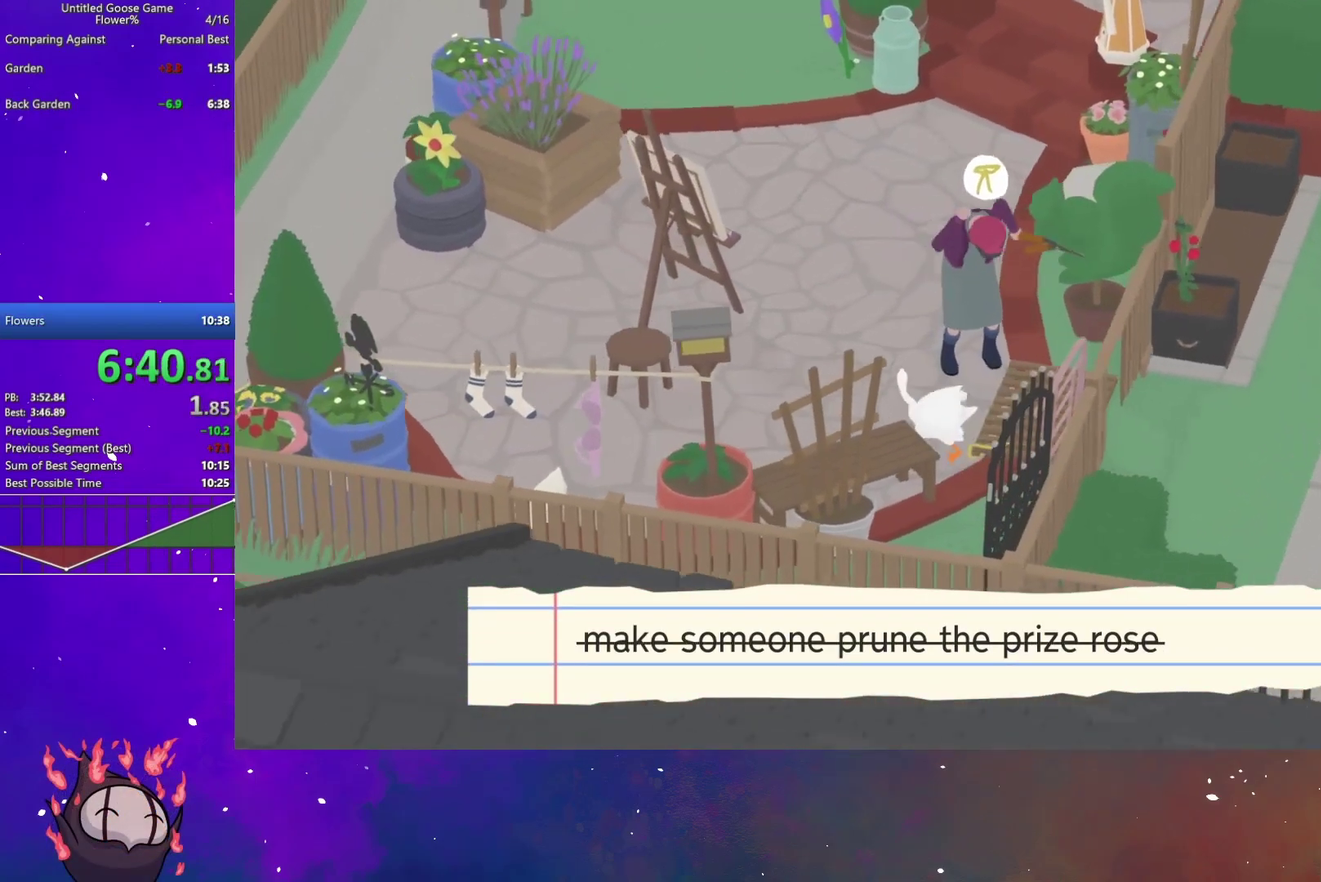
{"buttons": ["A"], "left_stick": "down", "right_stick": "center", "button_events": []}
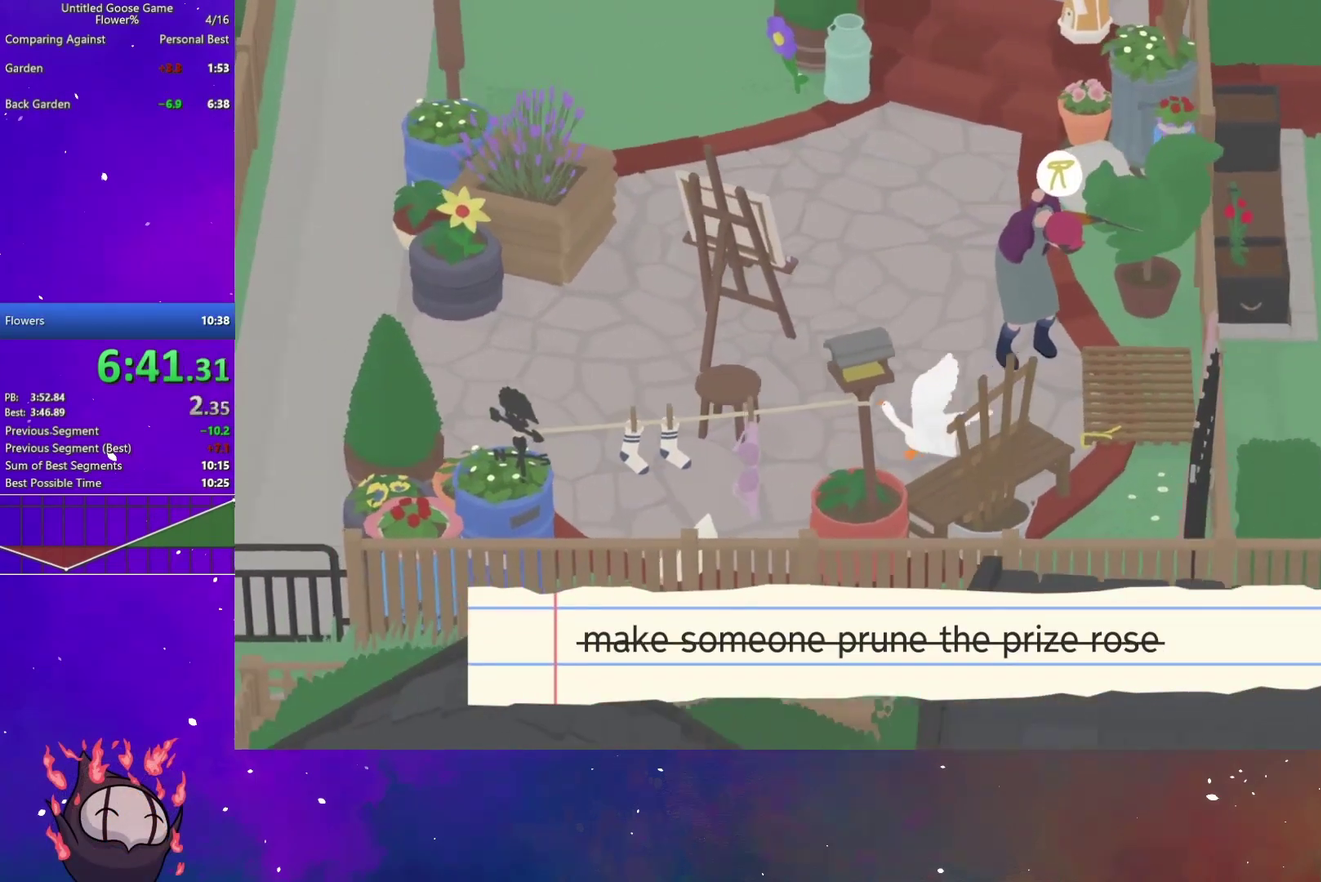
{"buttons": ["A"], "left_stick": "down", "right_stick": "center", "button_events": []}
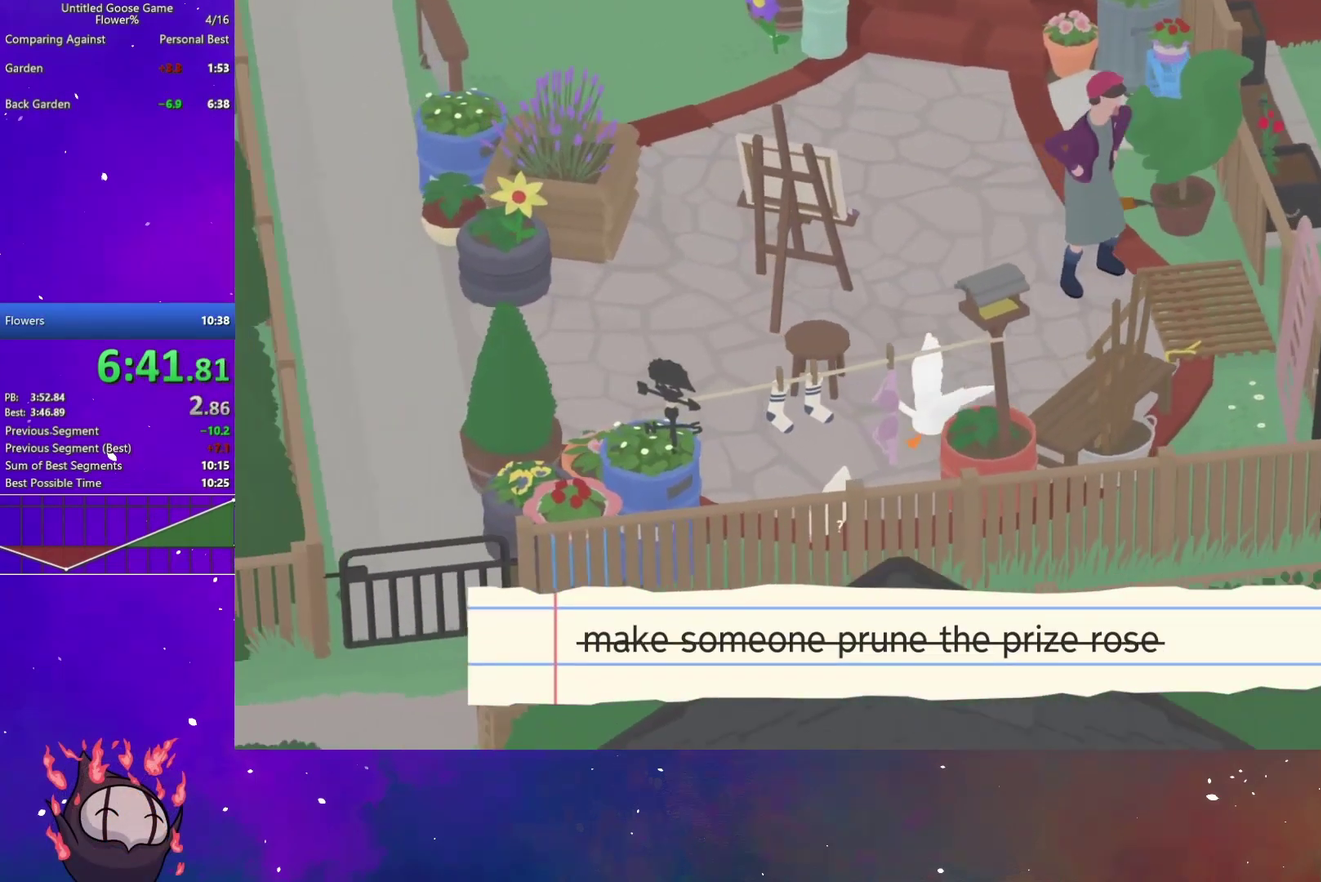
{"buttons": ["A"], "left_stick": "down", "right_stick": "center", "button_events": []}
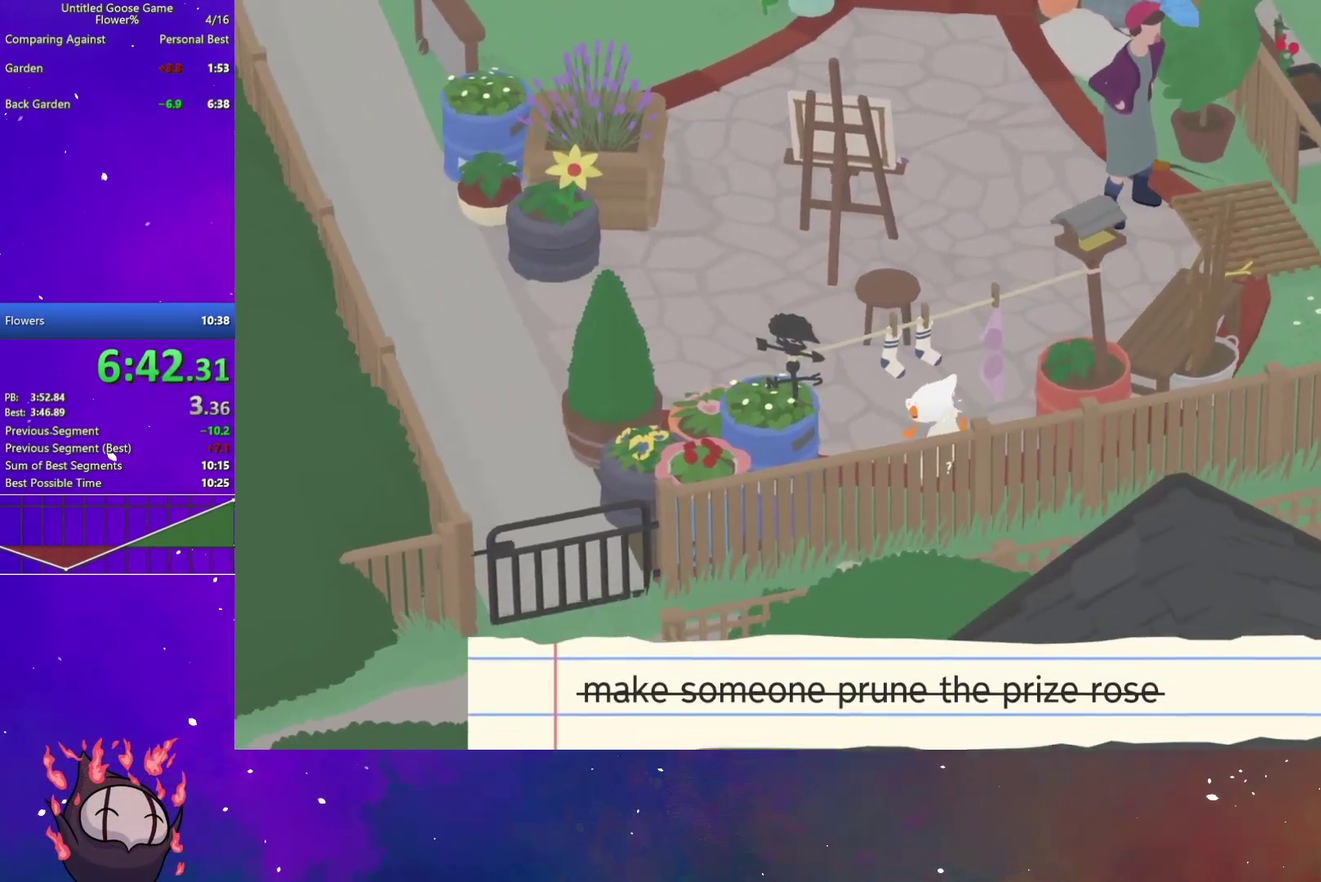
{"buttons": [], "left_stick": "down-right", "right_stick": "center", "button_events": [[67, "A", "up"], [383, "B", "down"], [467, "B", "up"]]}
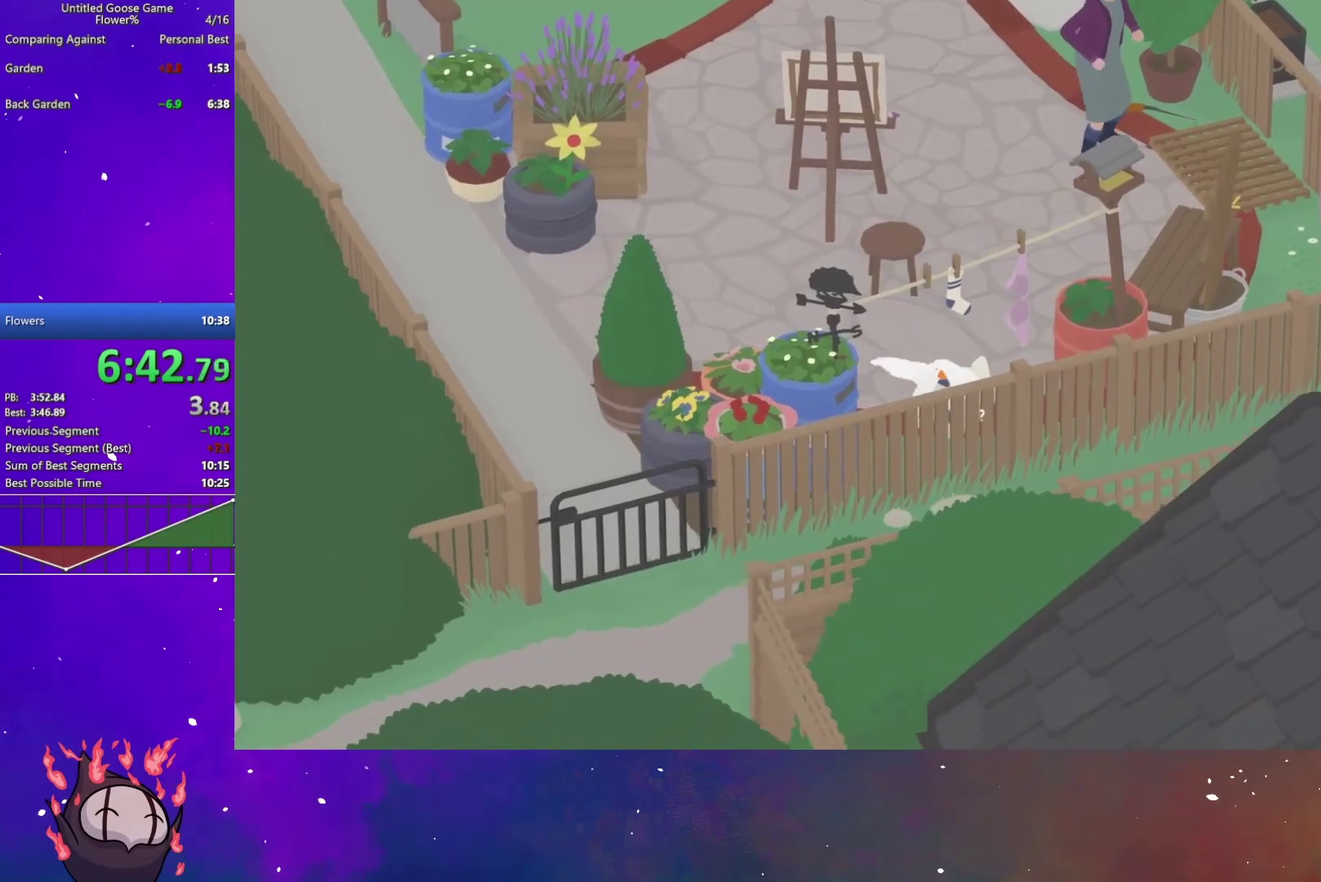
{"buttons": ["A"], "left_stick": "right", "right_stick": "center", "button_events": [[267, "A", "down"]]}